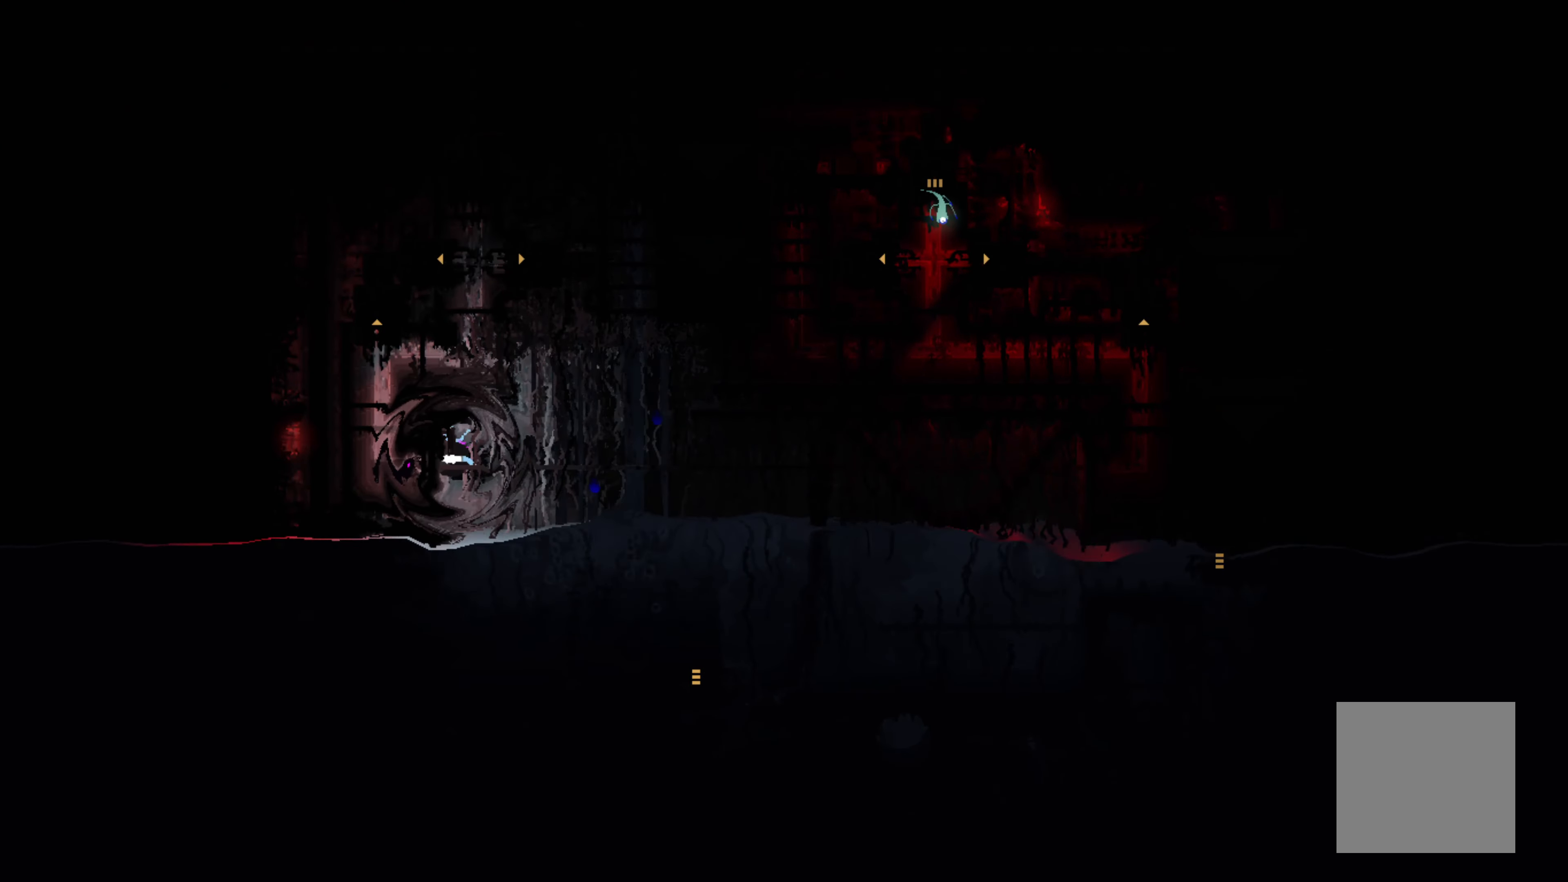
Gameplay with a controller (Xbox layout); each line is a JSON object with the inputs held at the frame after it. "events" lists button and stick changes between this image and that frame as [ms after this image, input, new state], when the widget could be followed in between. Not read: SHARE right_stick.
{"buttons": [], "left_stick": "left", "events": []}
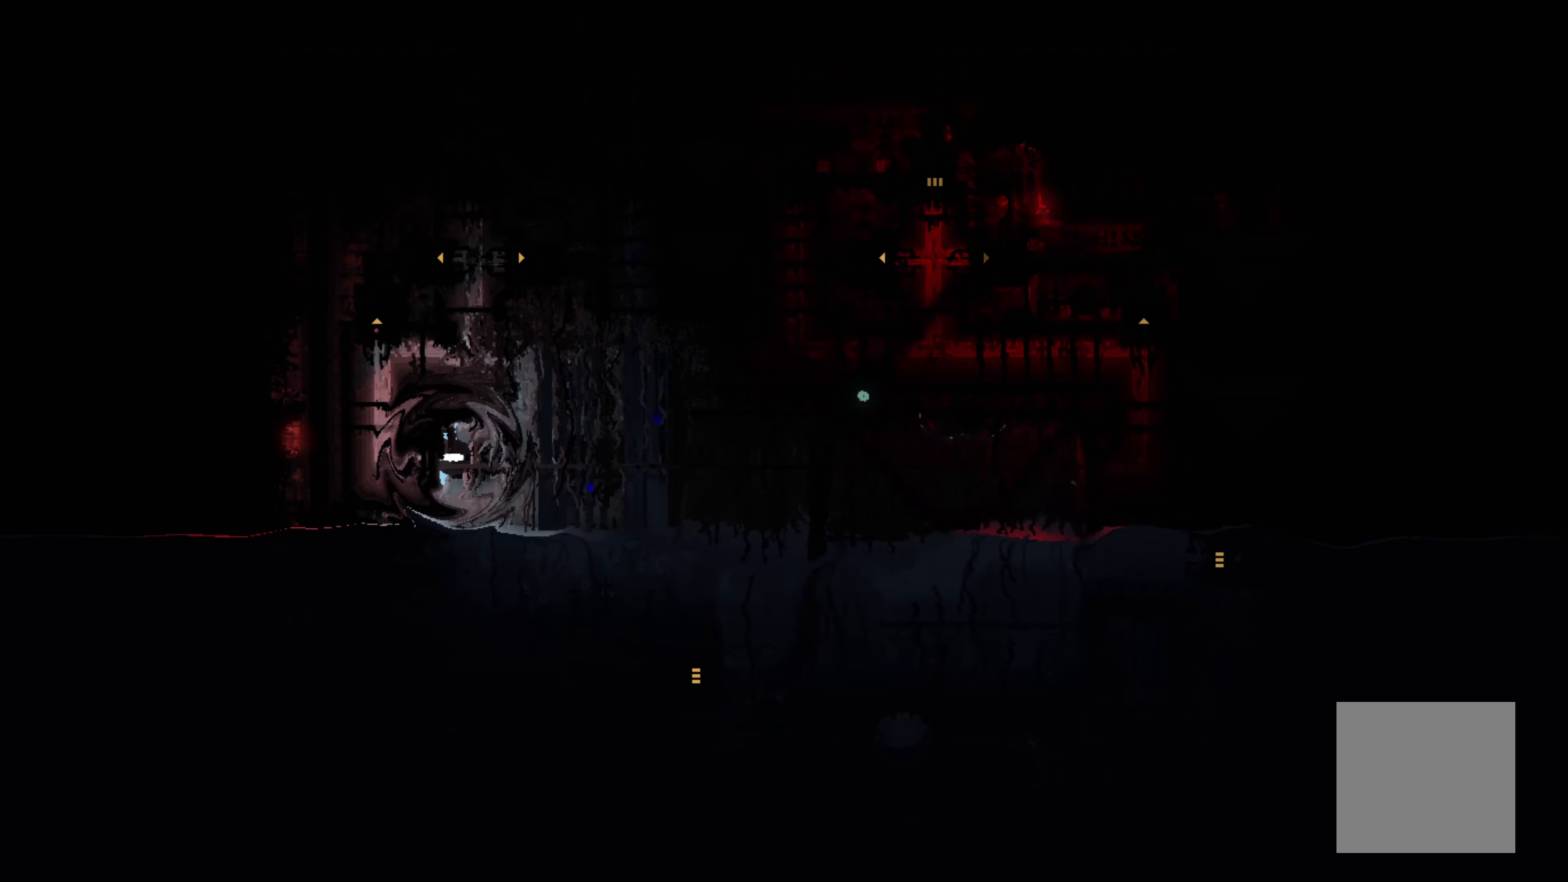
{"buttons": [], "left_stick": "left", "events": [[16, "left_stick", "down-left"], [133, "left_stick", "left"]]}
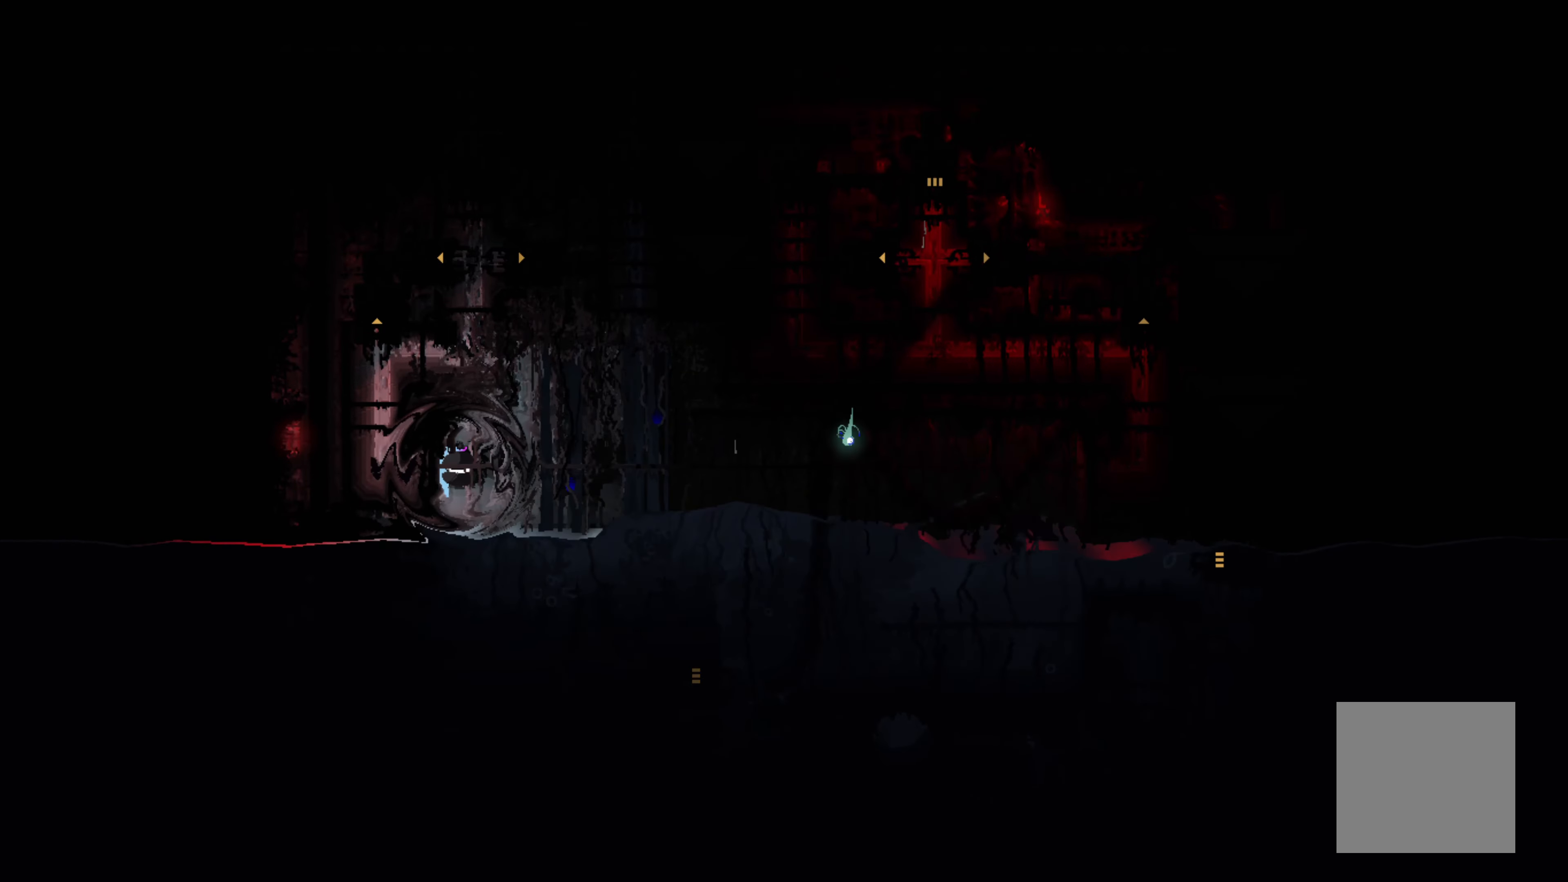
{"buttons": [], "left_stick": "left", "events": []}
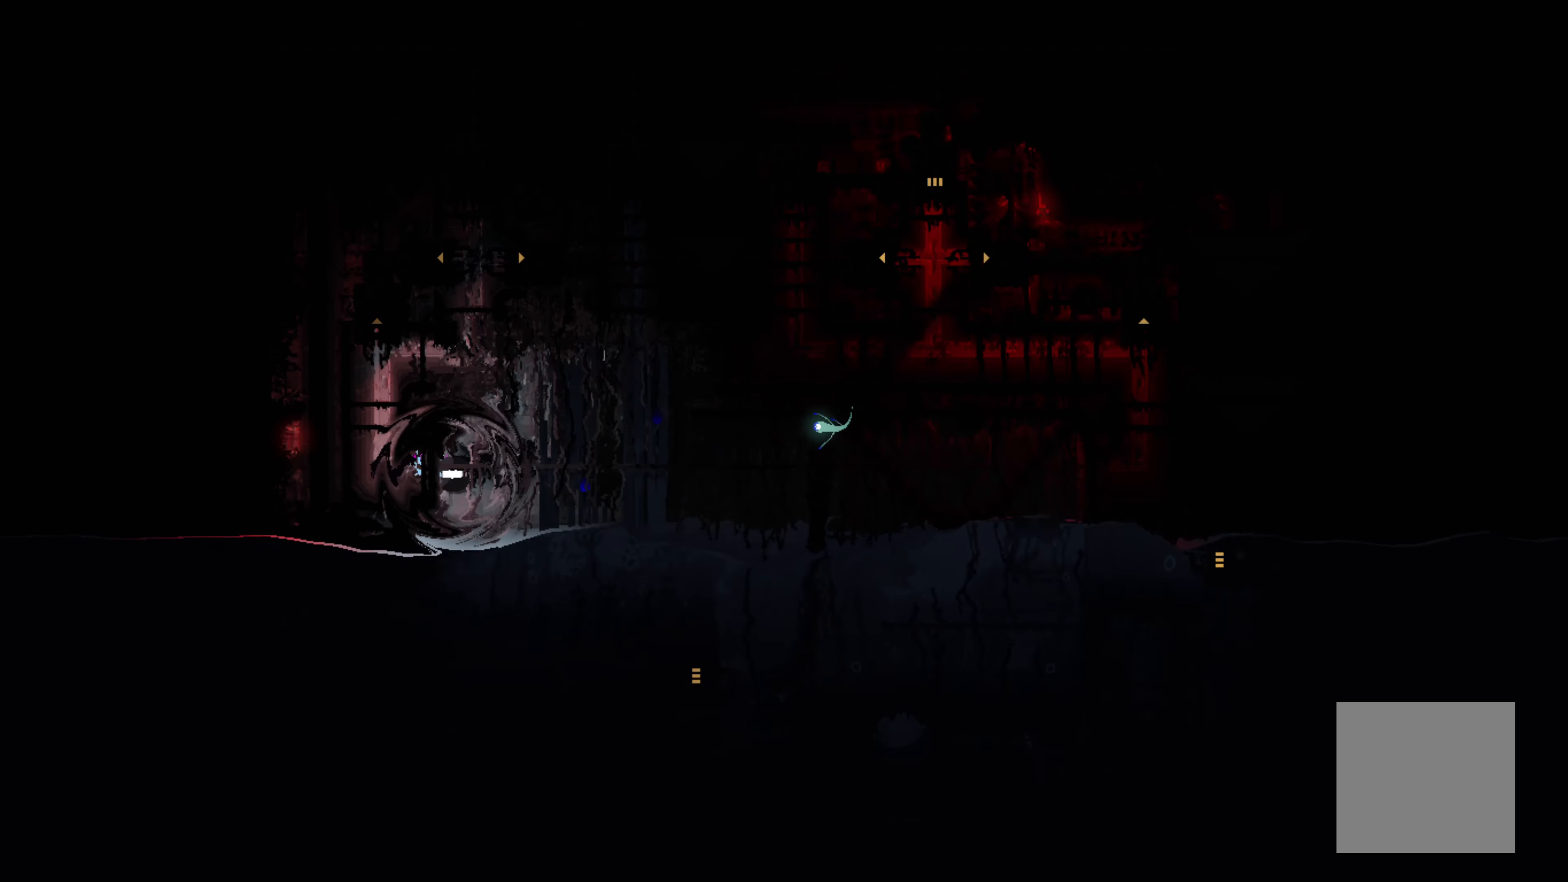
{"buttons": [], "left_stick": "left", "events": []}
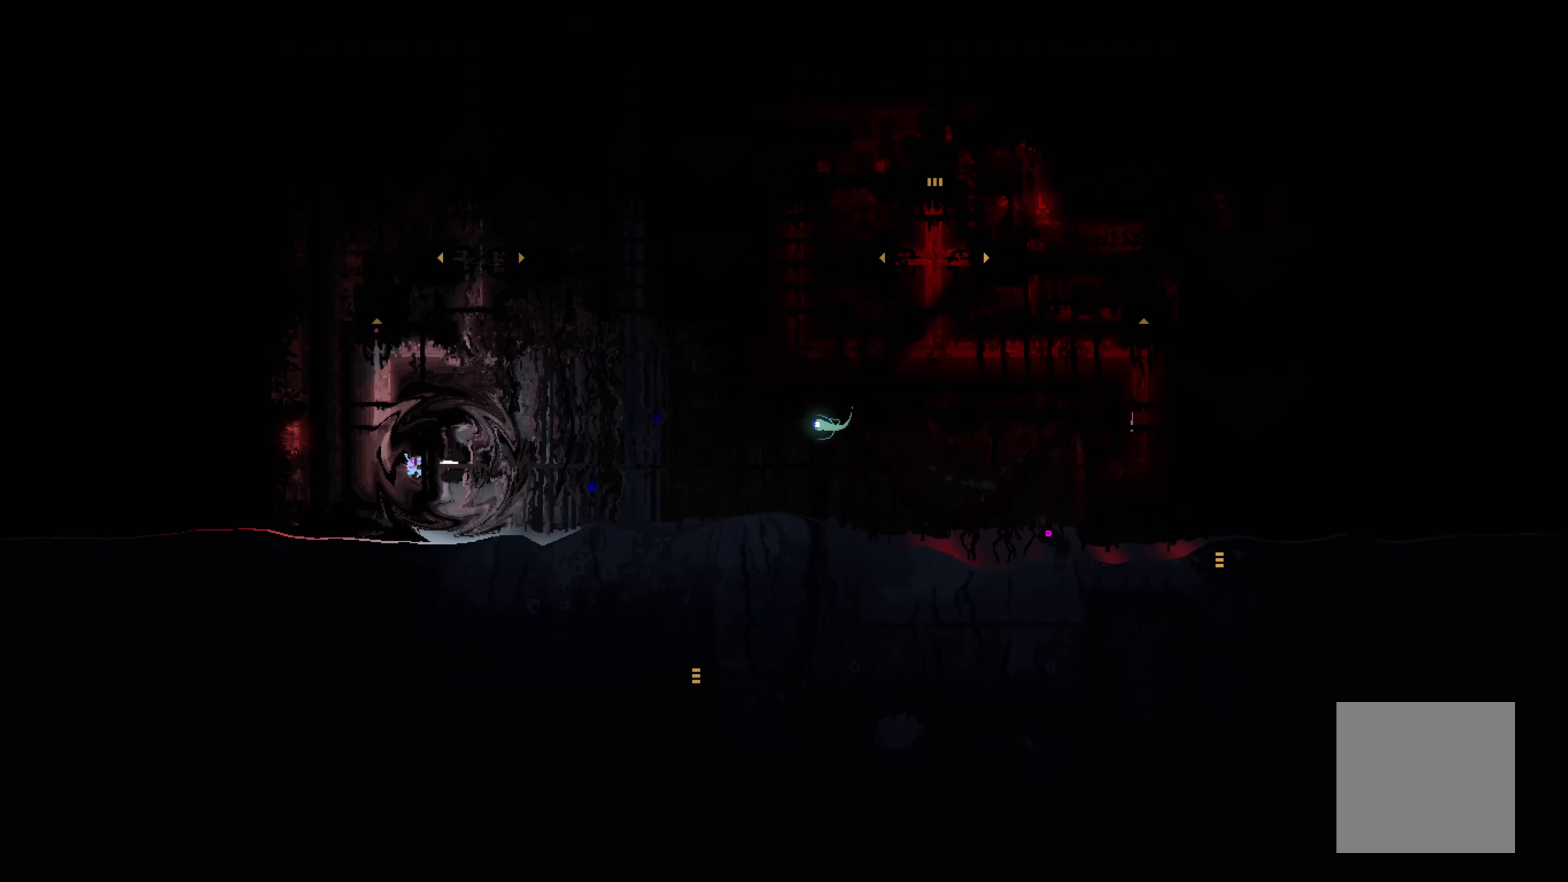
{"buttons": [], "left_stick": "up-right", "events": [[416, "left_stick", "right"], [466, "left_stick", "up-right"]]}
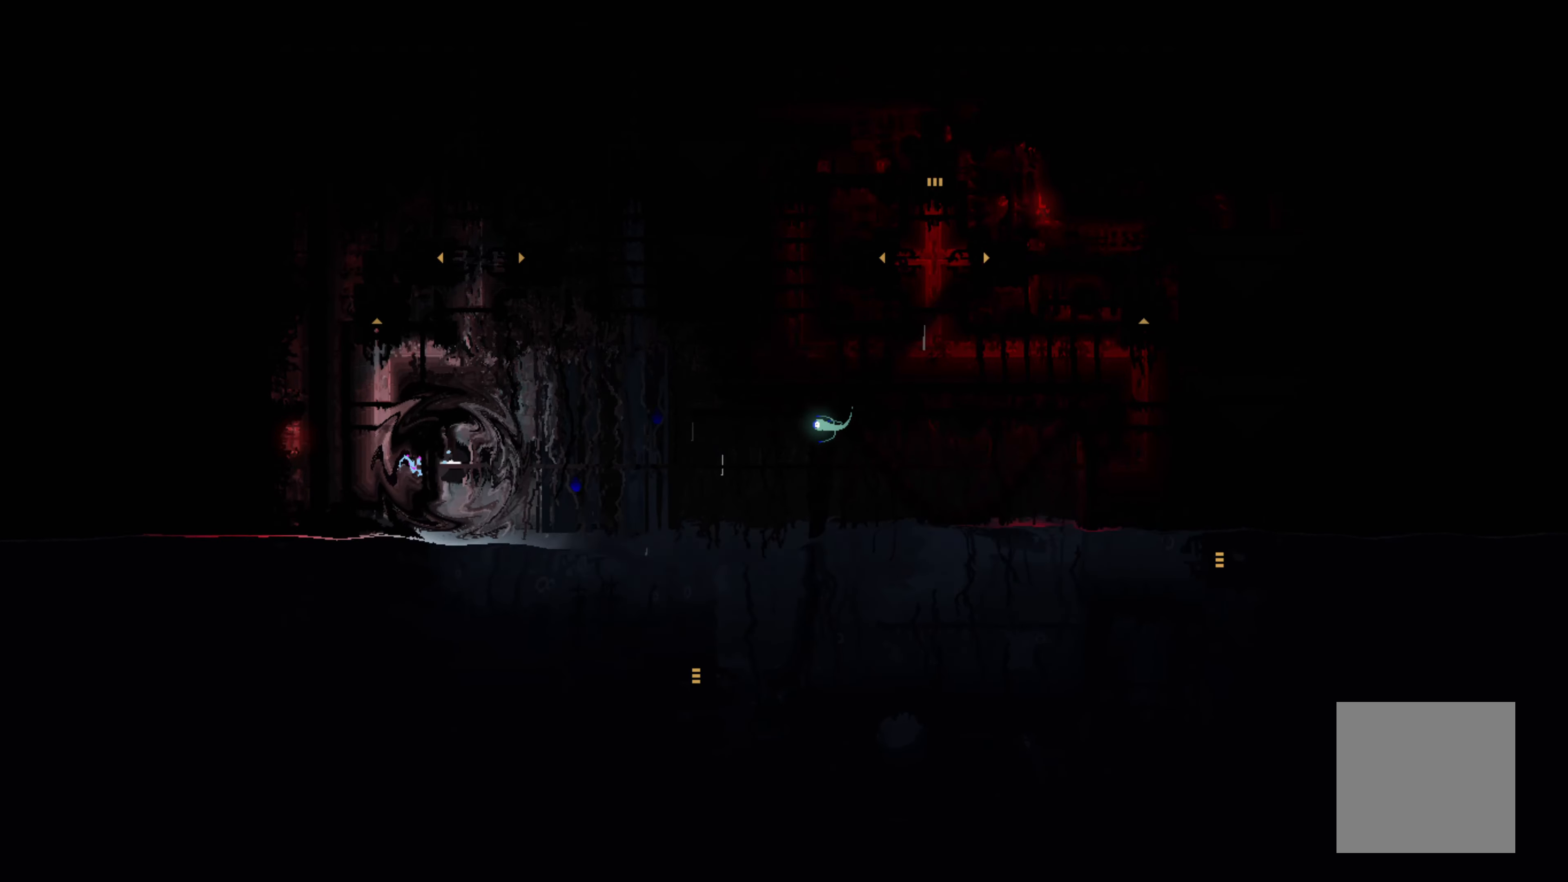
{"buttons": [], "left_stick": "up-right", "events": [[300, "left_stick", "up"], [450, "left_stick", "up-right"]]}
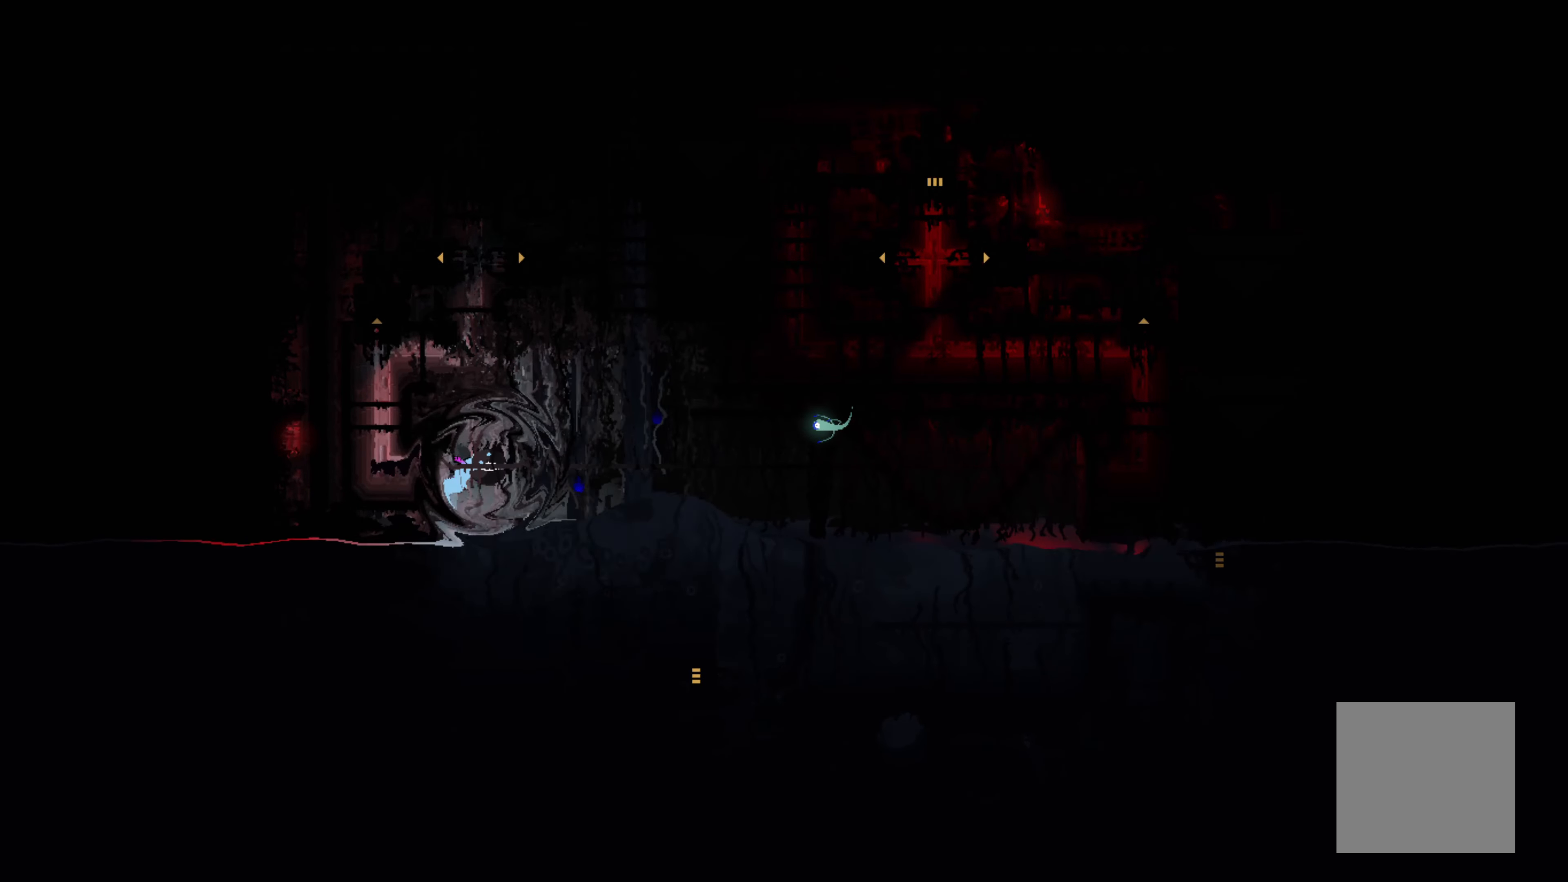
{"buttons": [], "left_stick": "up-right", "events": [[250, "left_stick", "up"], [383, "left_stick", "up-right"]]}
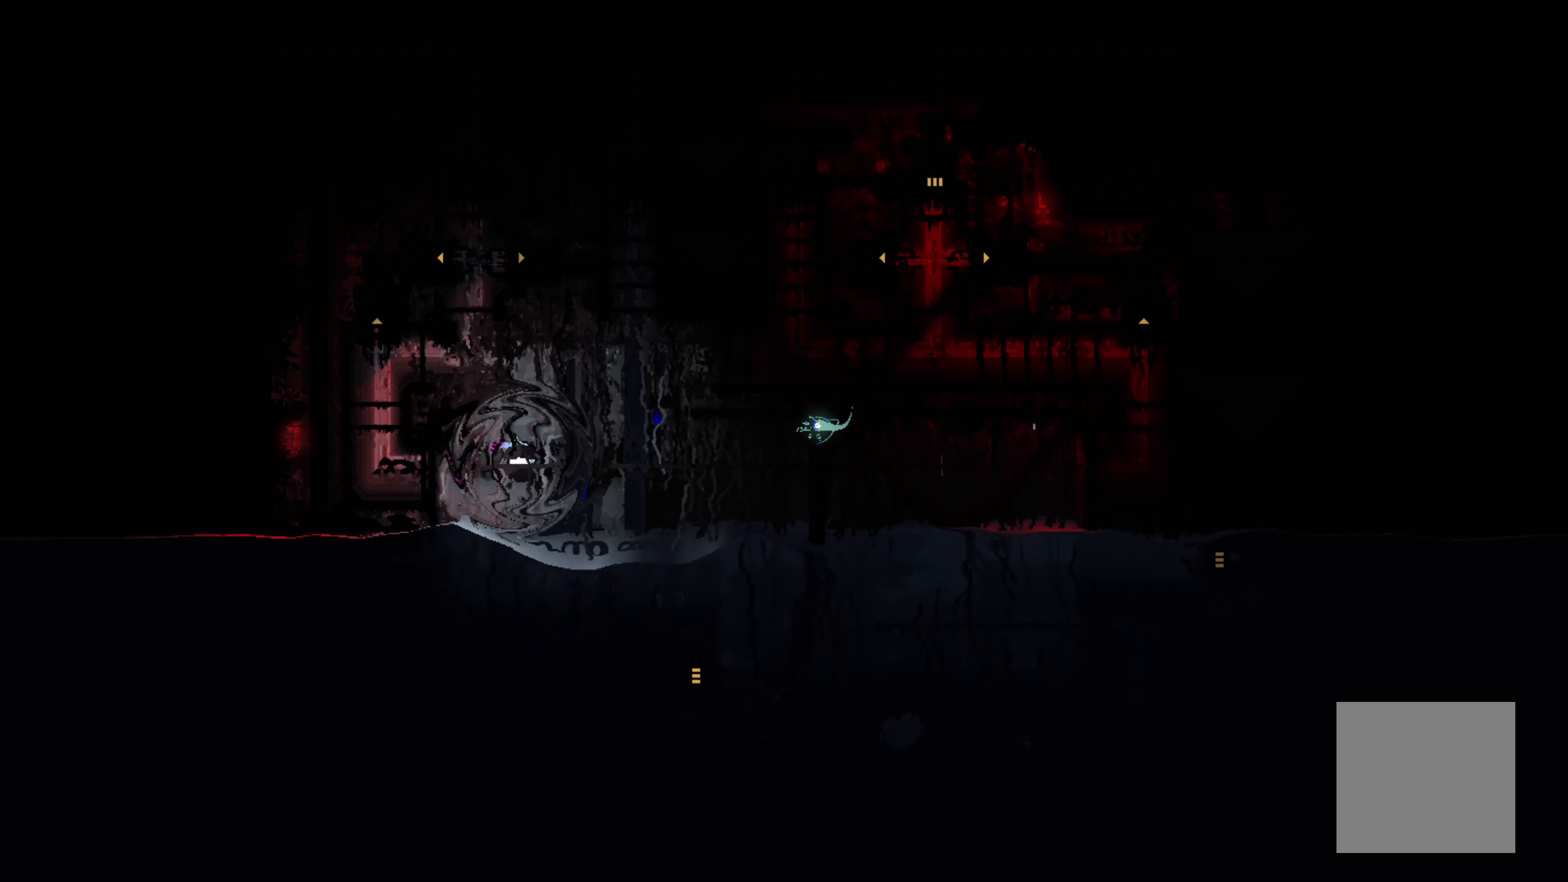
{"buttons": [], "left_stick": "up", "events": [[33, "left_stick", "up"], [200, "left_stick", "up-right"], [400, "left_stick", "up"]]}
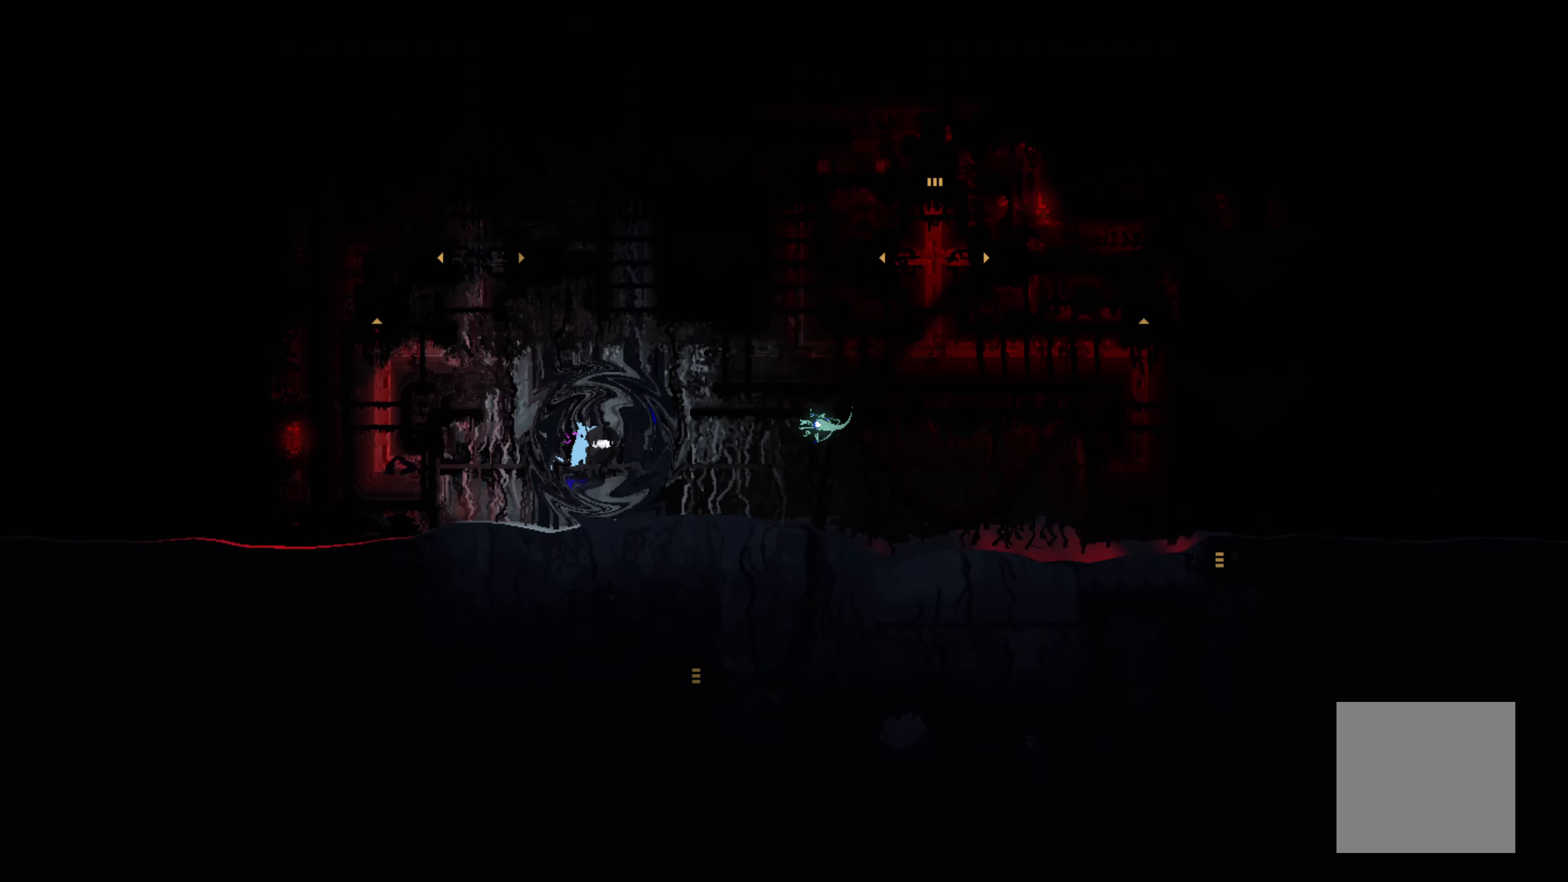
{"buttons": ["A"], "left_stick": "left", "events": [[116, "left_stick", "up-left"], [216, "A", "down"], [450, "left_stick", "left"]]}
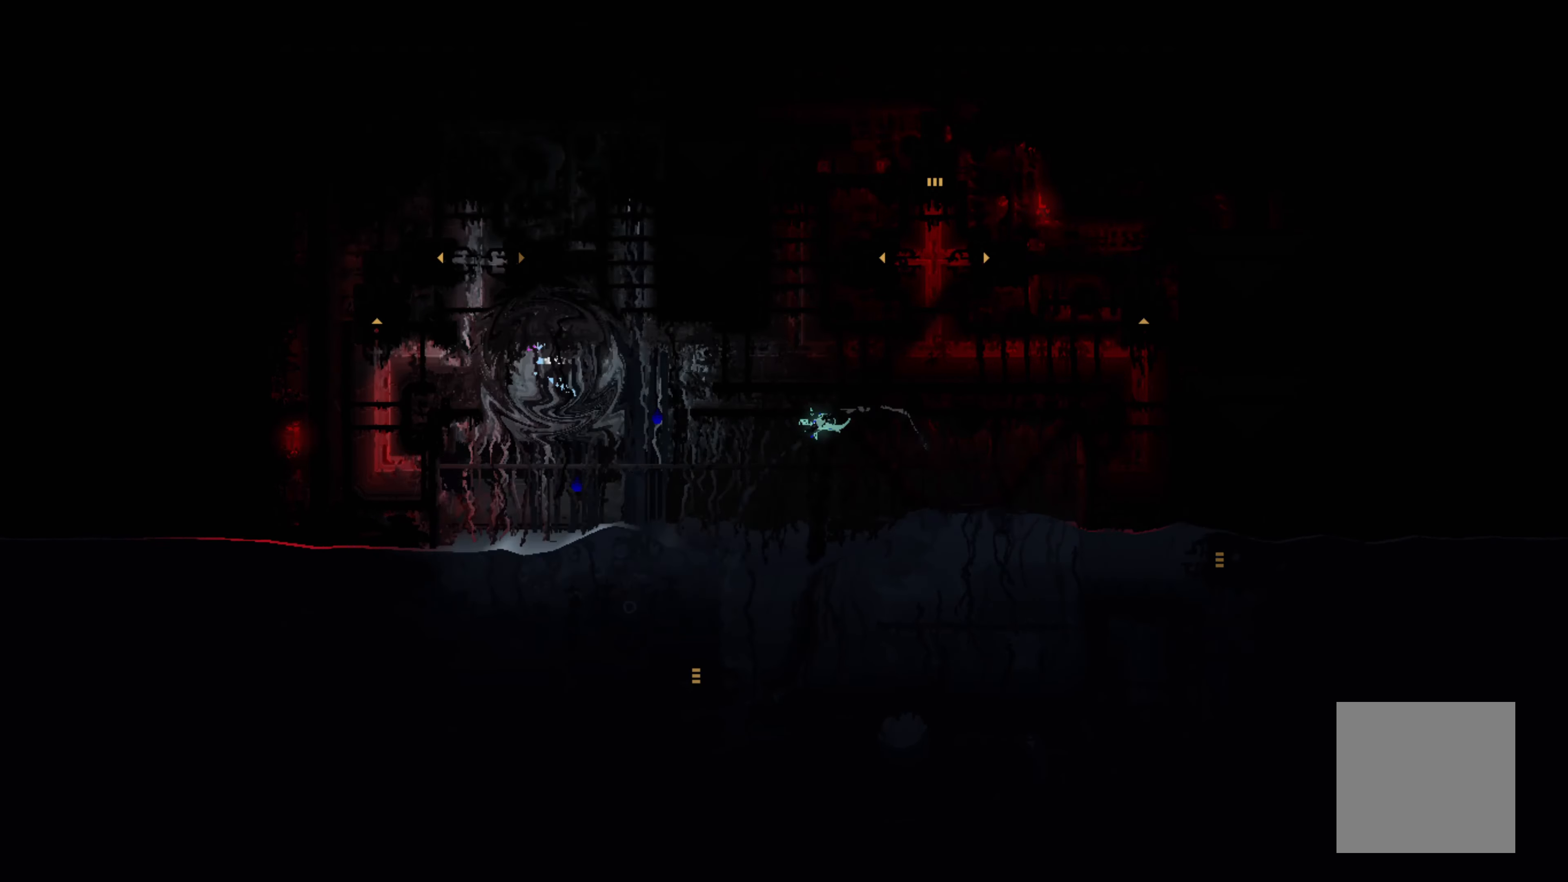
{"buttons": [], "left_stick": "left", "events": [[383, "A", "up"]]}
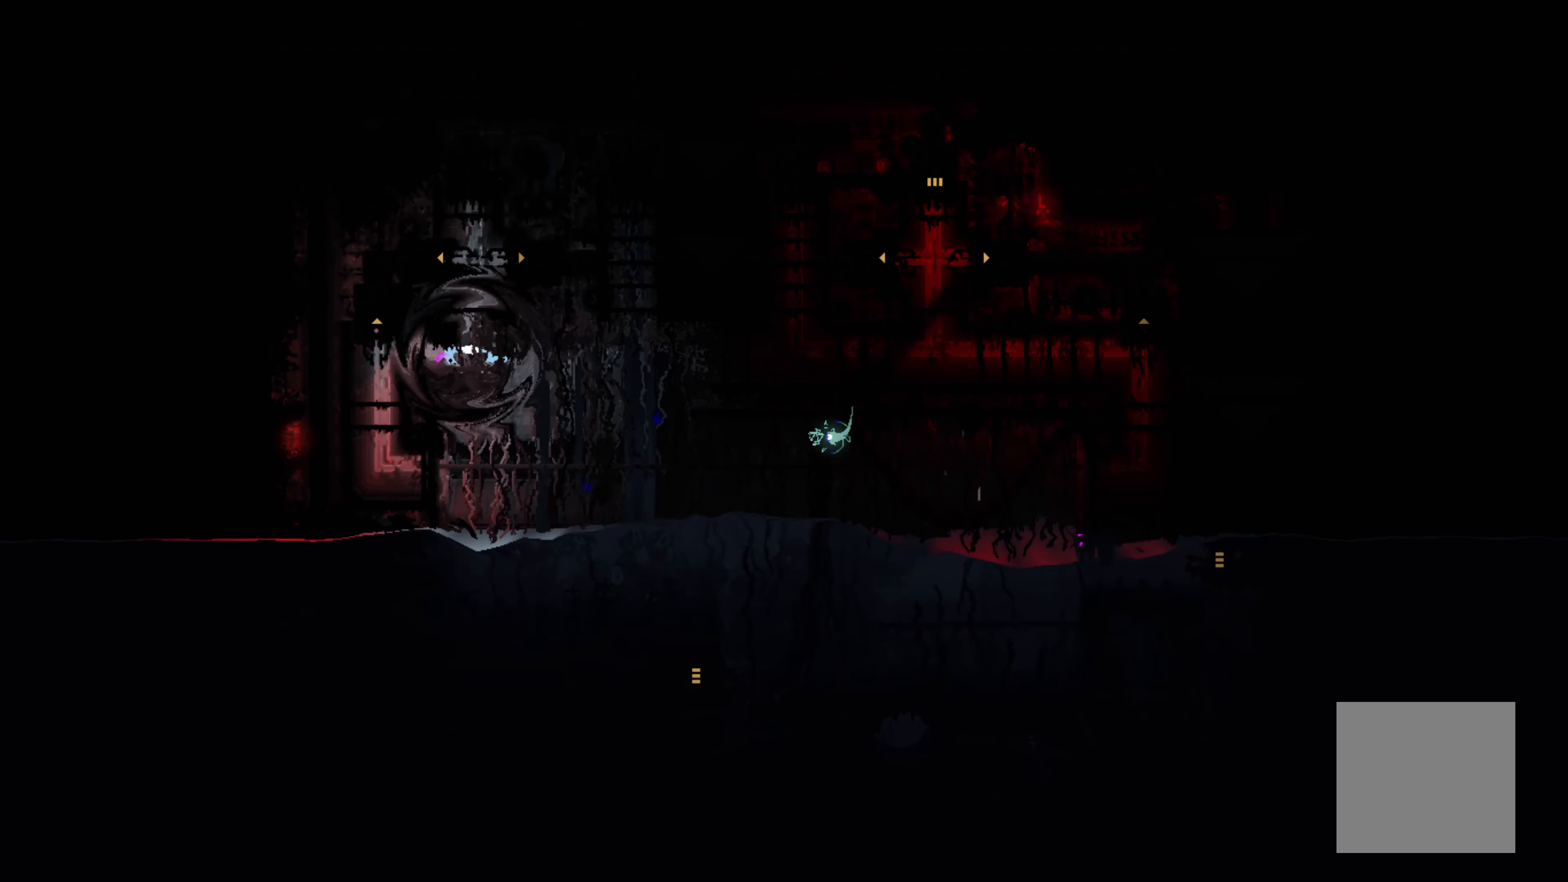
{"buttons": [], "left_stick": "down", "events": [[66, "left_stick", "center"], [450, "left_stick", "down"]]}
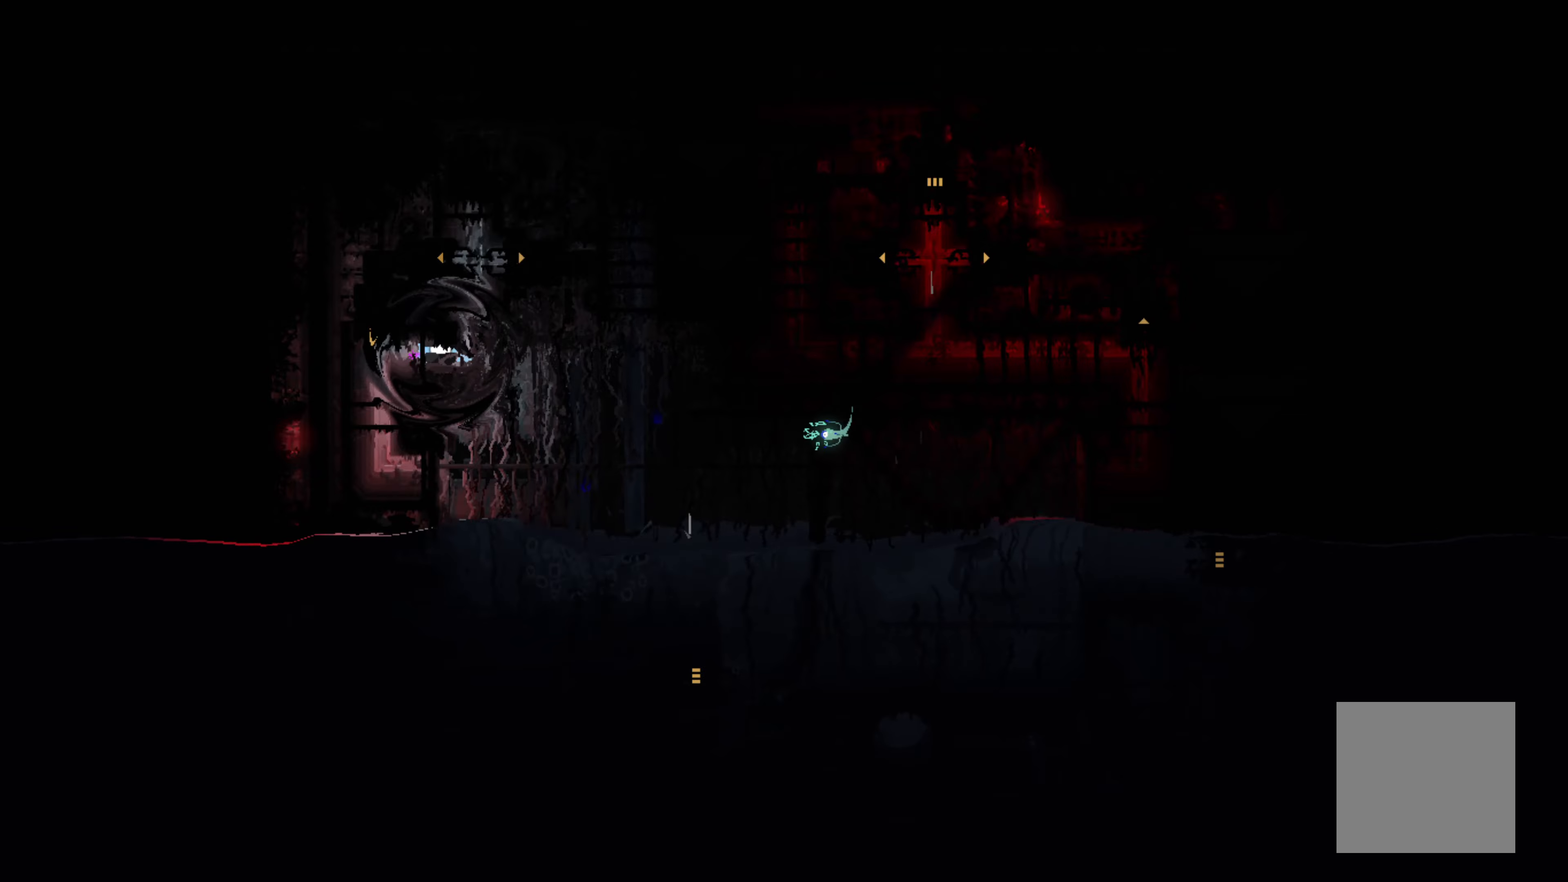
{"buttons": [], "left_stick": "center", "events": [[67, "X", "down"], [217, "X", "up"], [217, "left_stick", "center"]]}
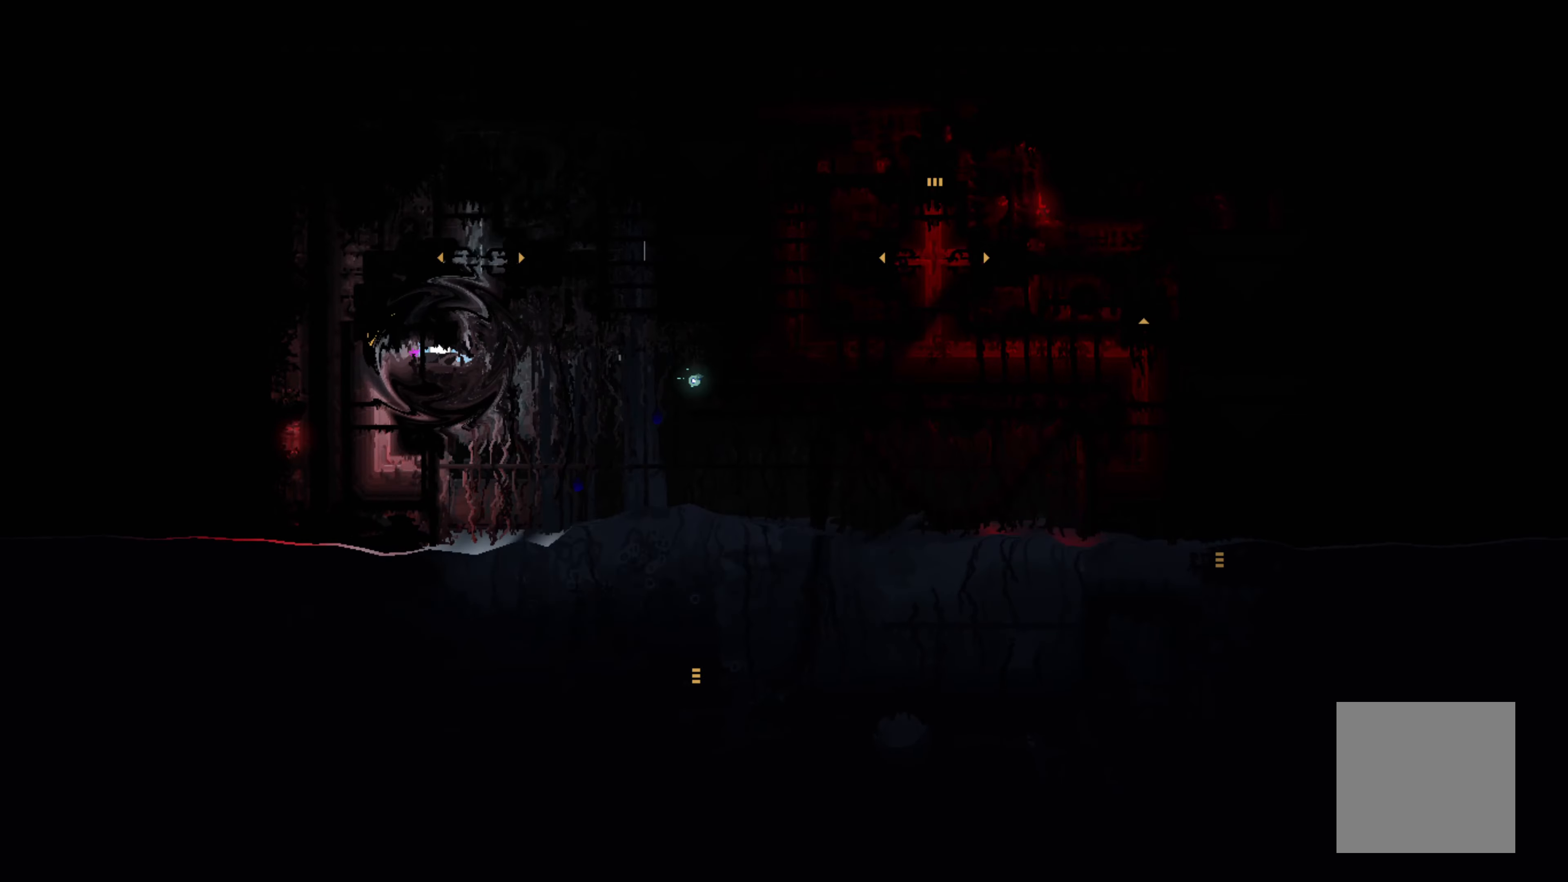
{"buttons": [], "left_stick": "right", "events": [[467, "left_stick", "right"]]}
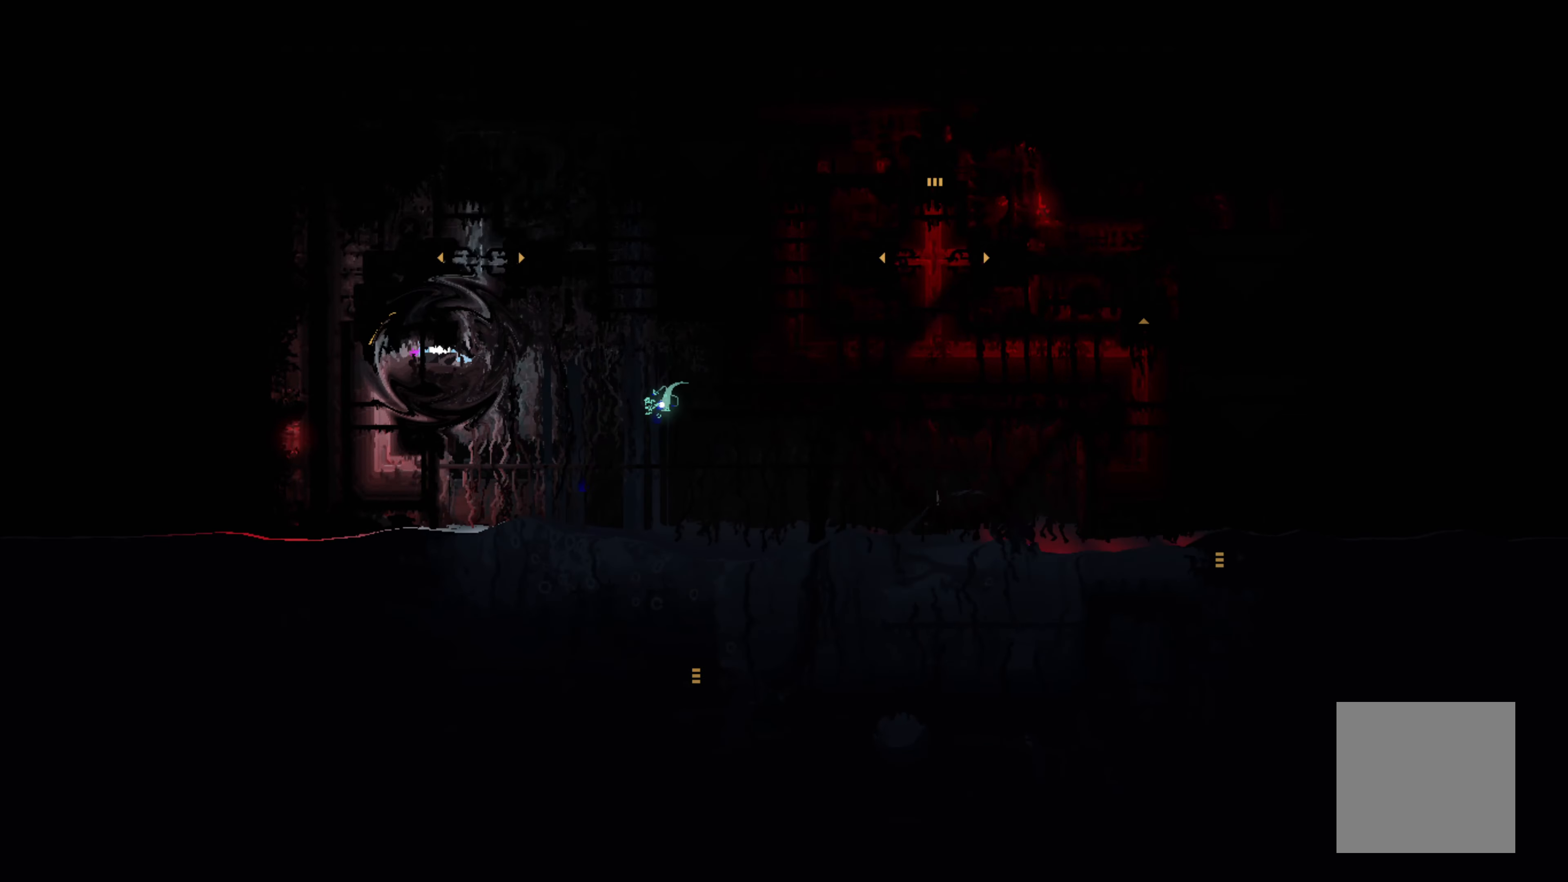
{"buttons": [], "left_stick": "center", "events": [[117, "left_stick", "center"]]}
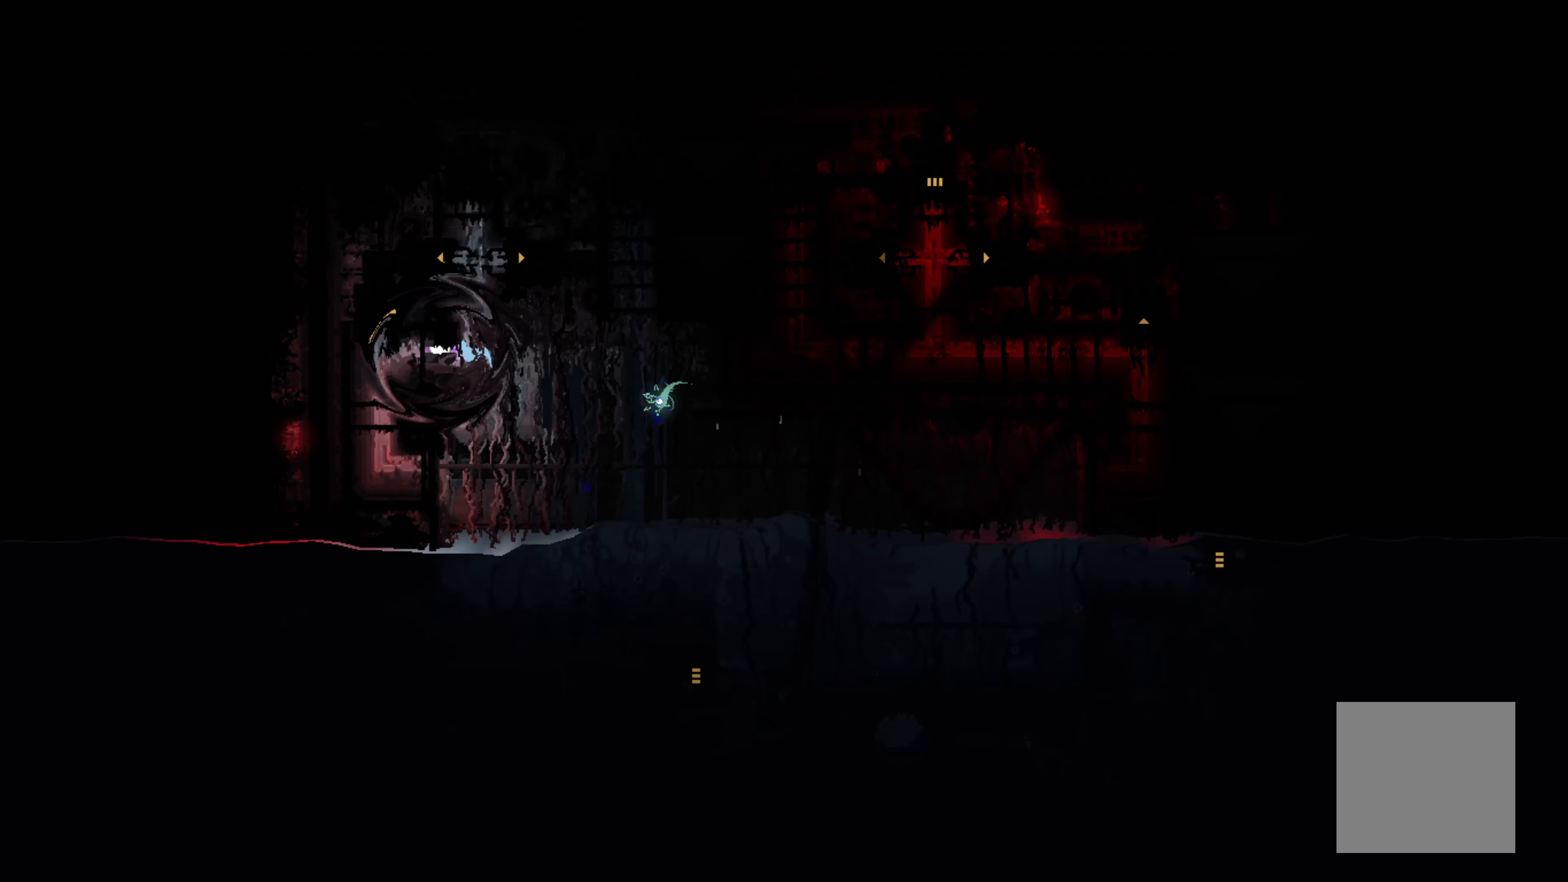
{"buttons": [], "left_stick": "center", "events": []}
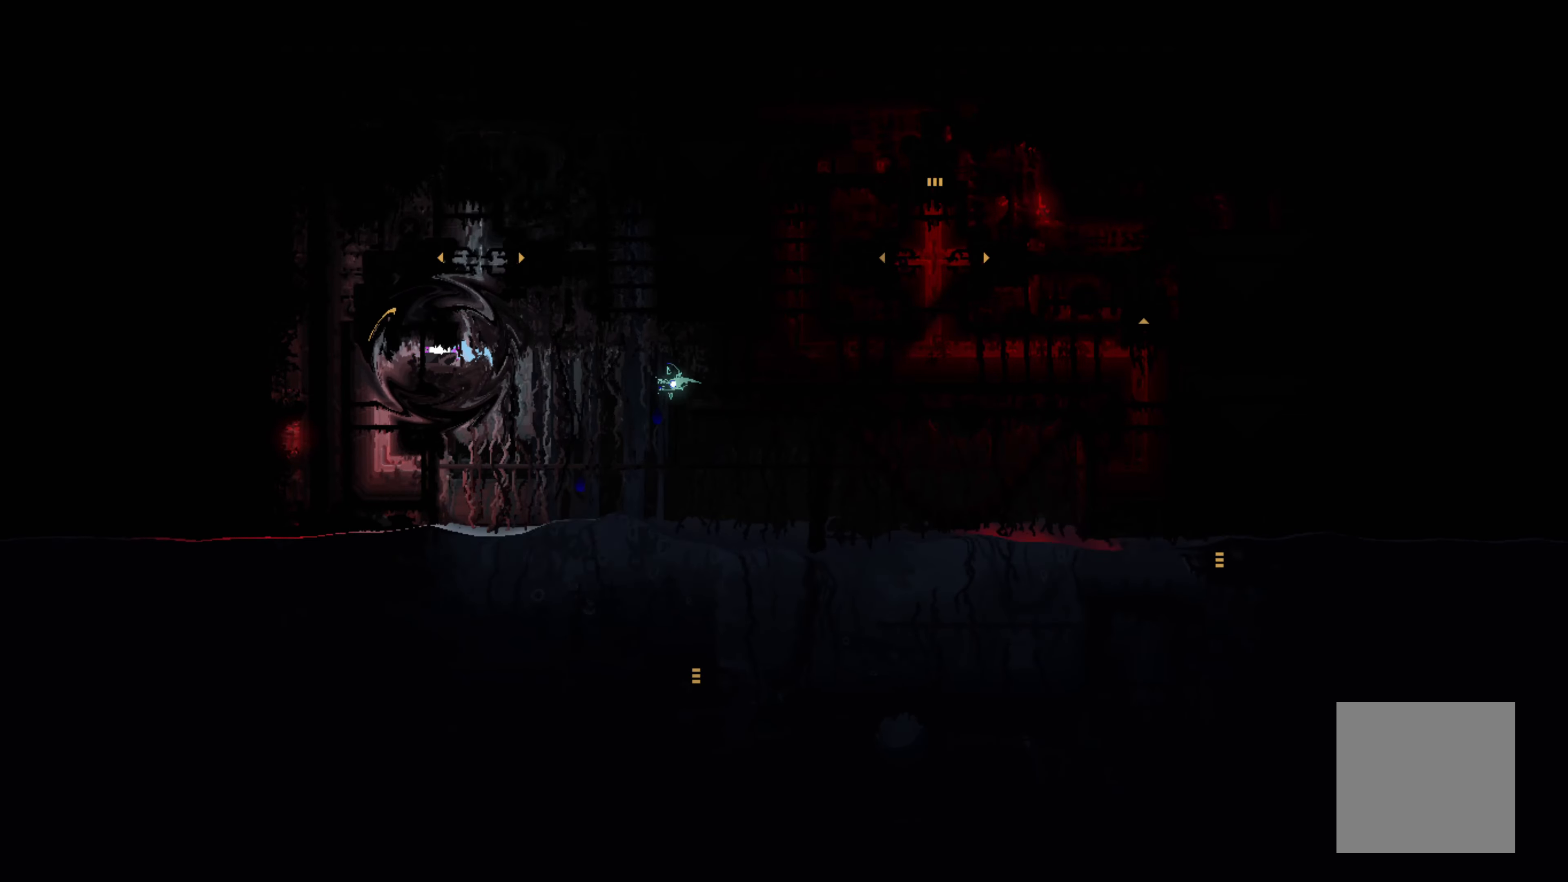
{"buttons": [], "left_stick": "center", "events": []}
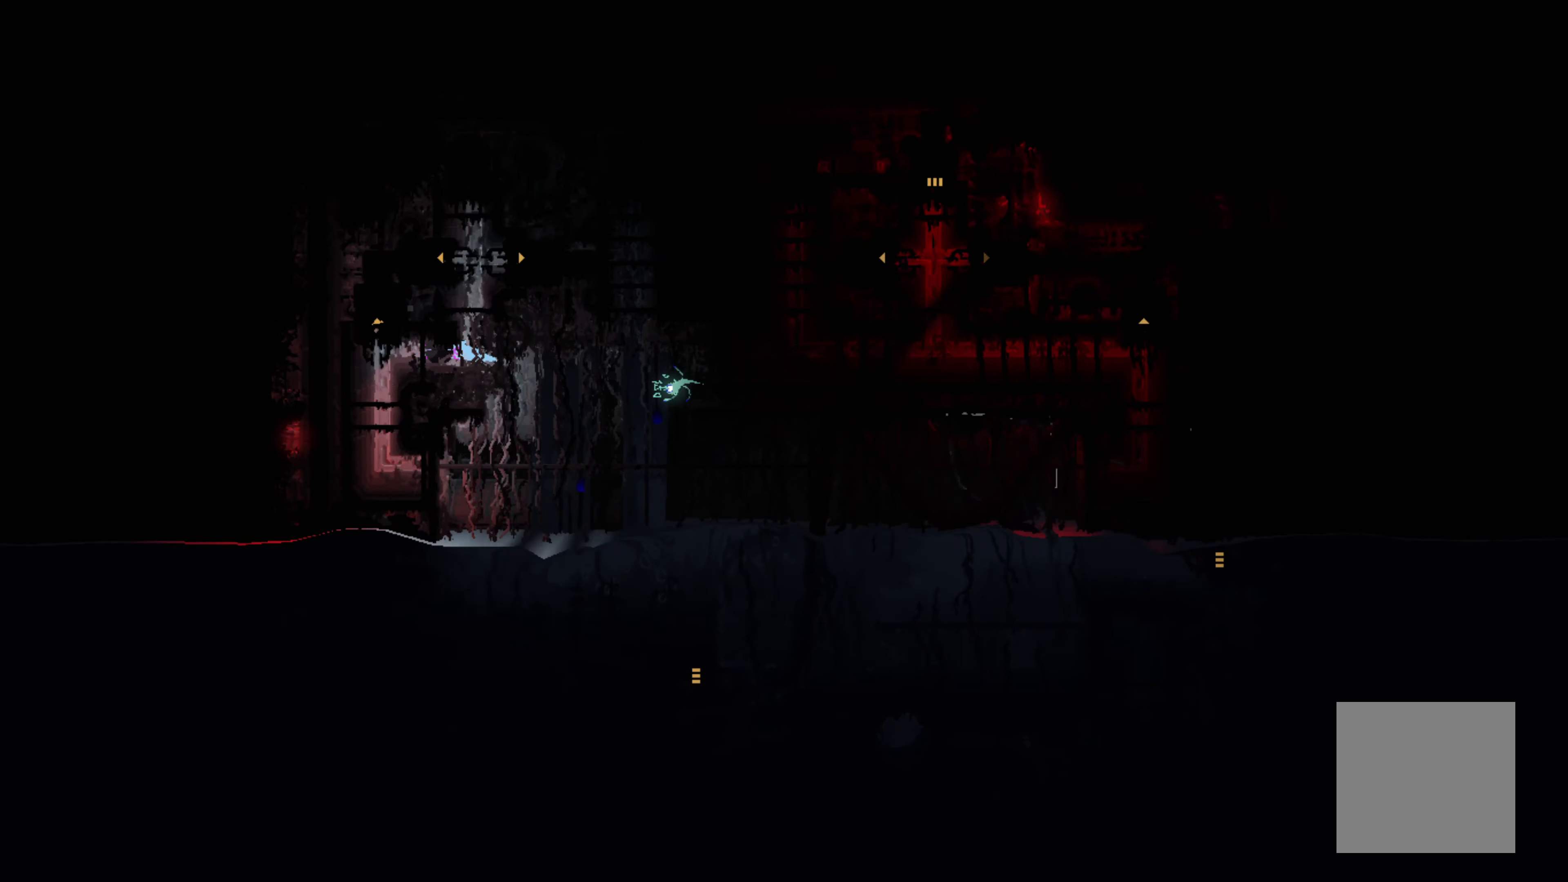
{"buttons": [], "left_stick": "center", "events": []}
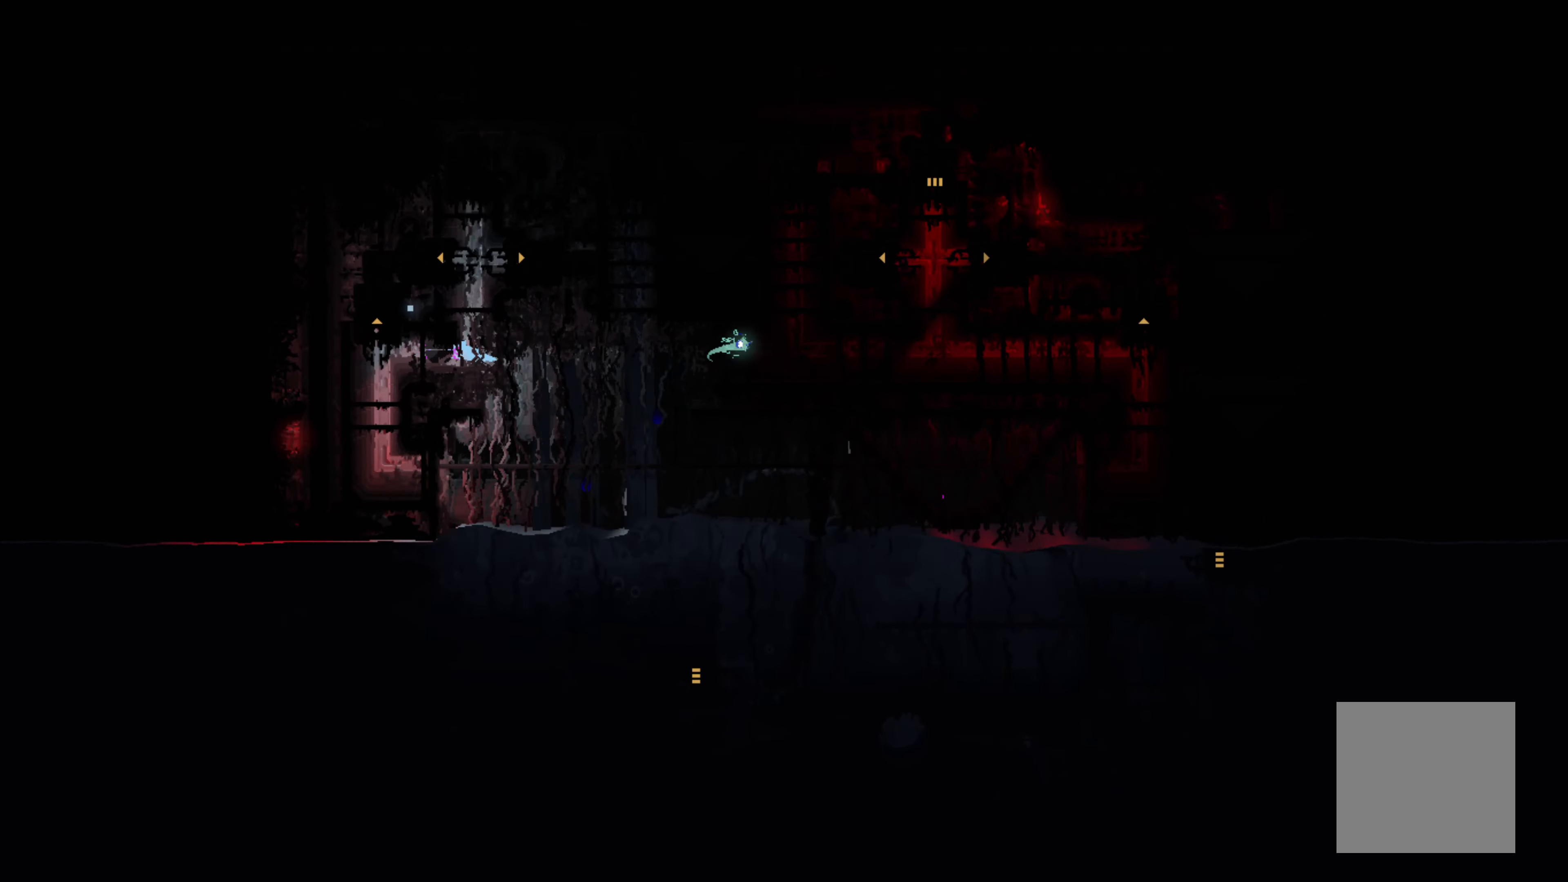
{"buttons": ["R1"], "left_stick": "center", "events": [[450, "R1", "down"]]}
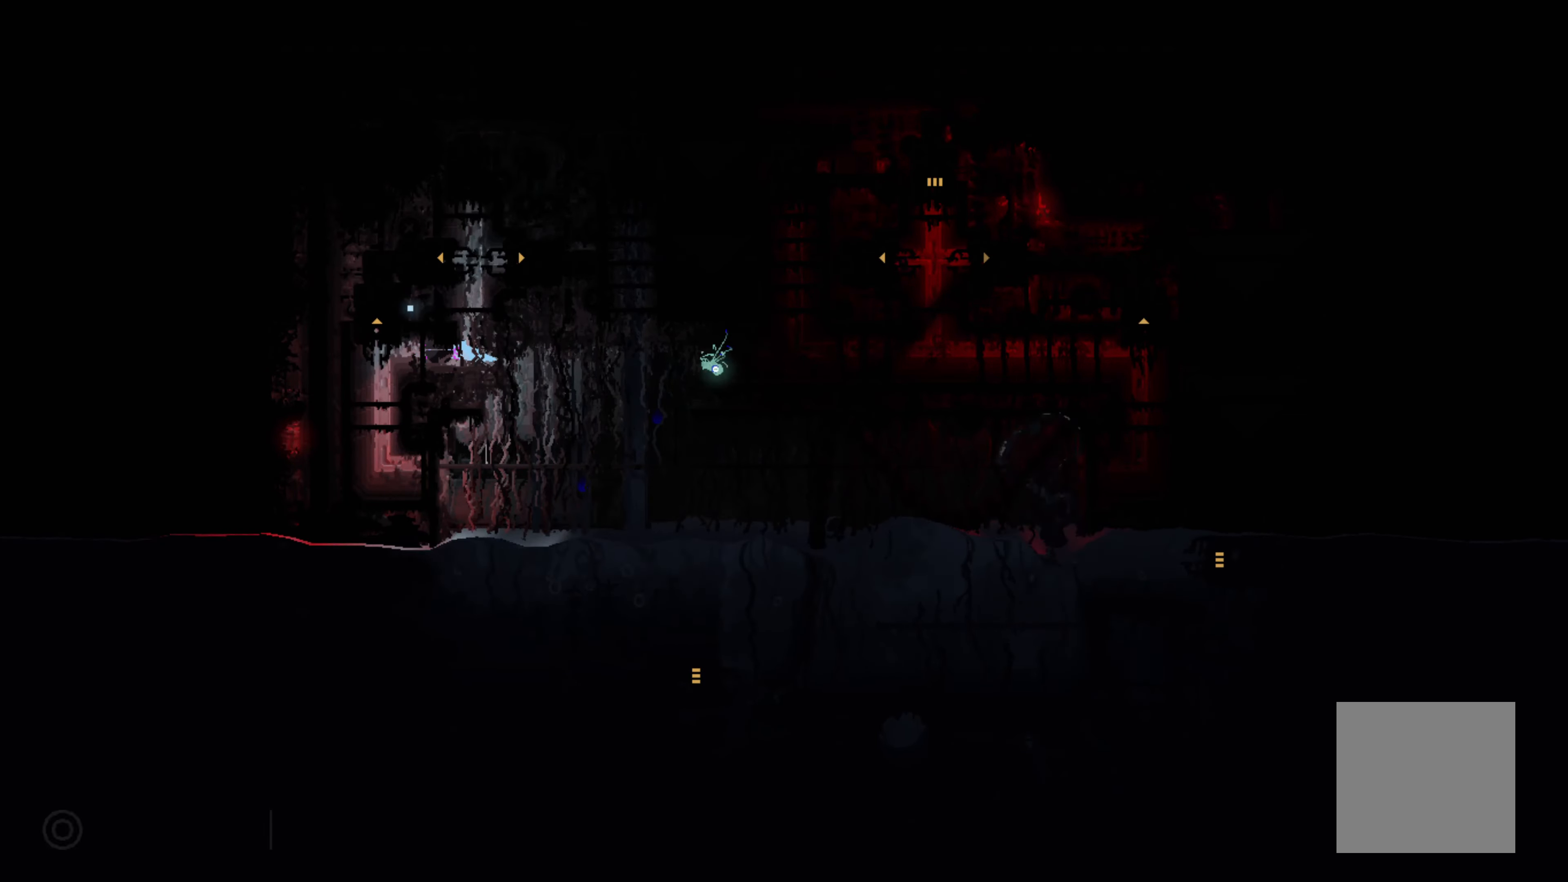
{"buttons": ["R1"], "left_stick": "center", "events": []}
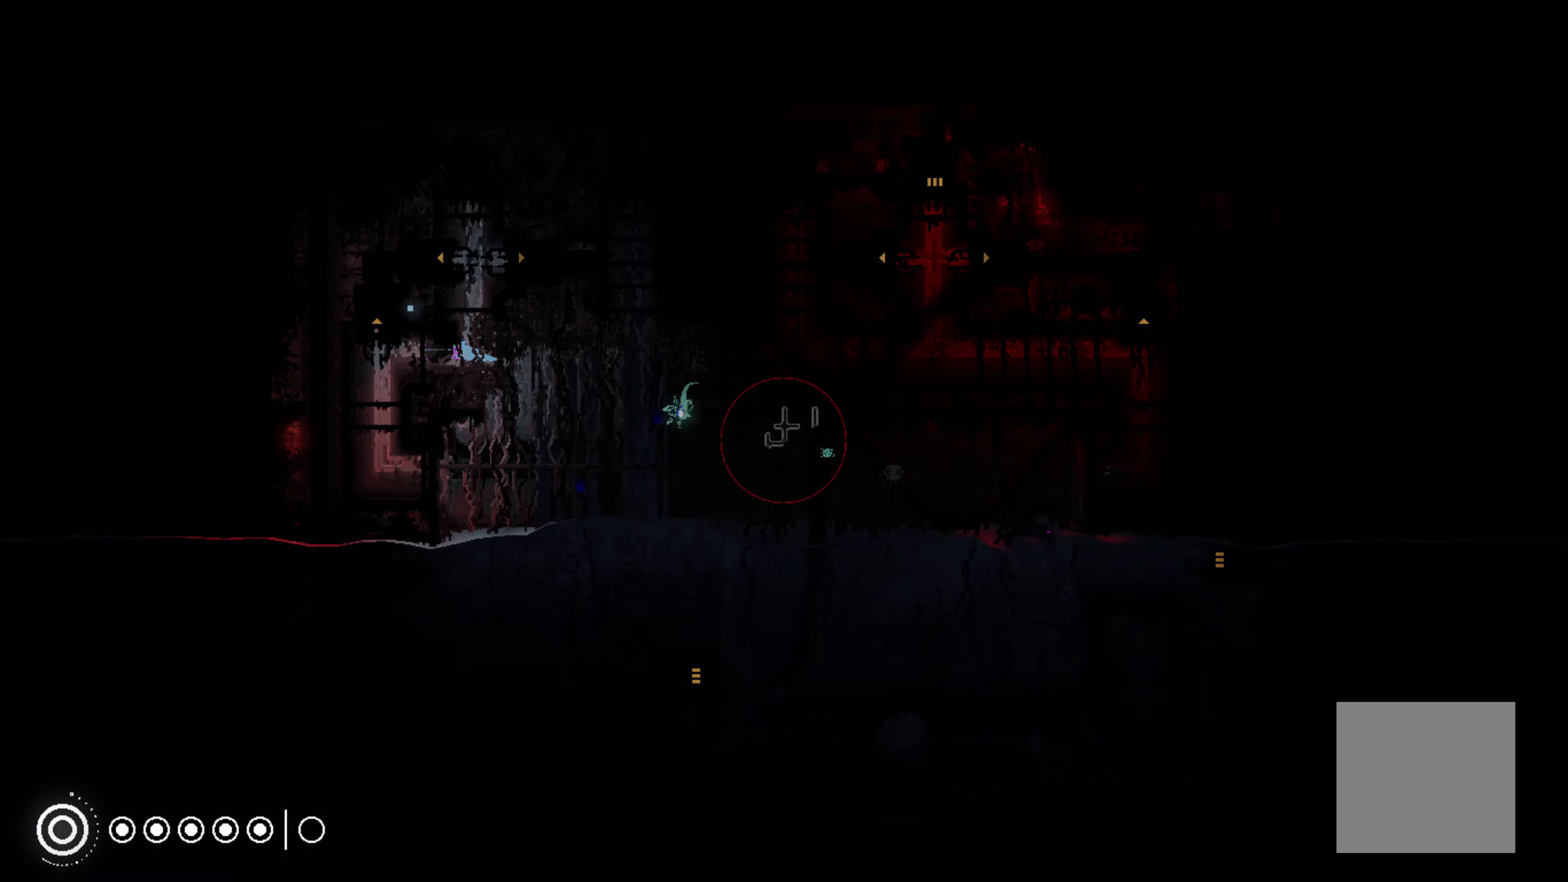
{"buttons": ["R1"], "left_stick": "center", "events": []}
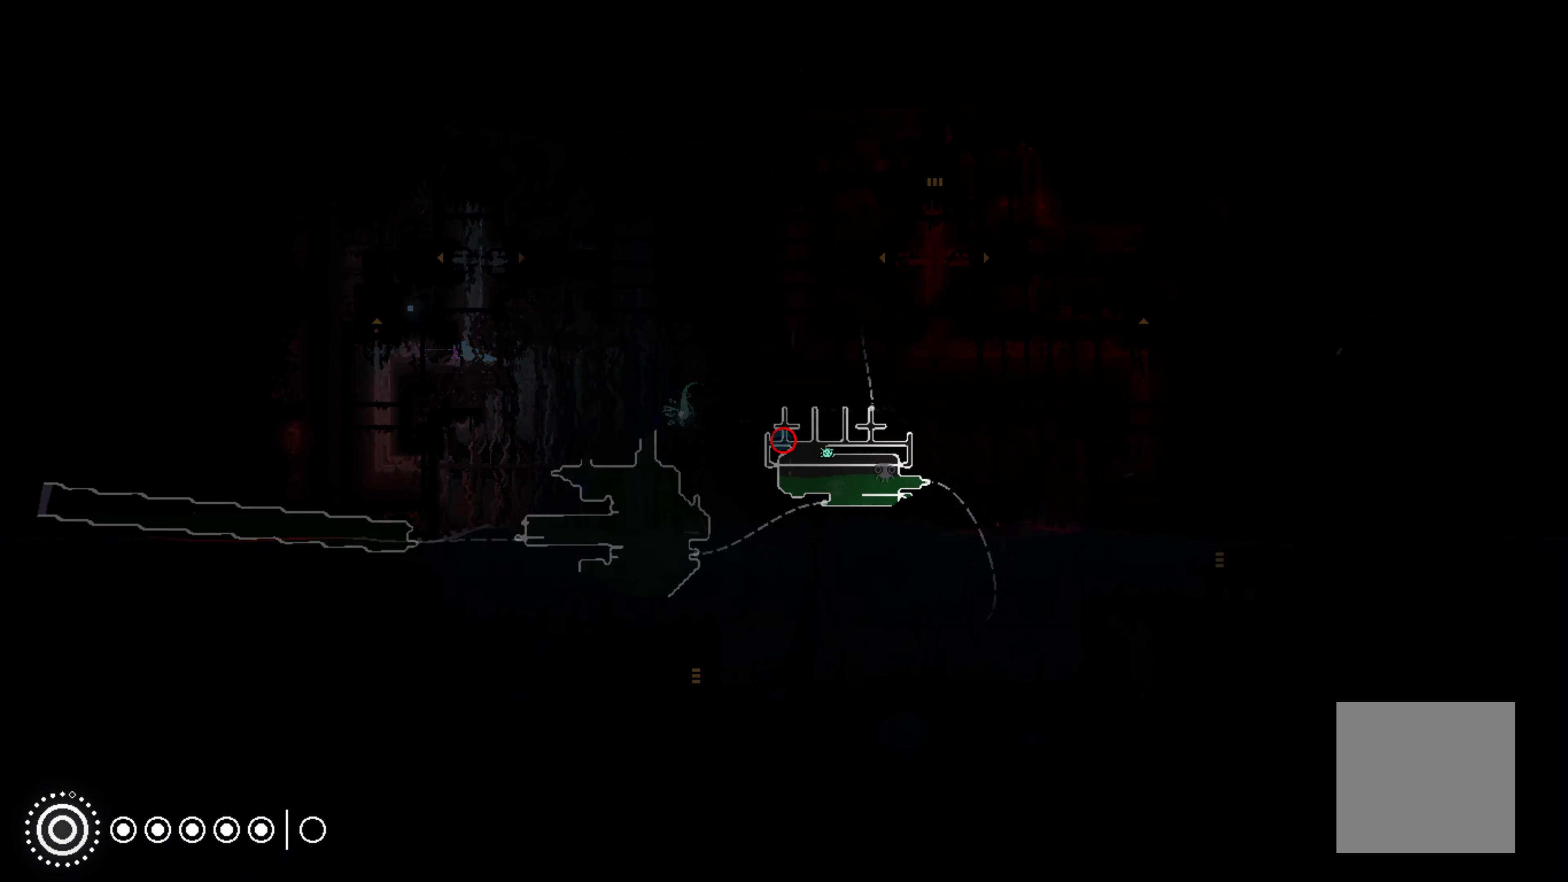
{"buttons": ["R1"], "left_stick": "center", "events": []}
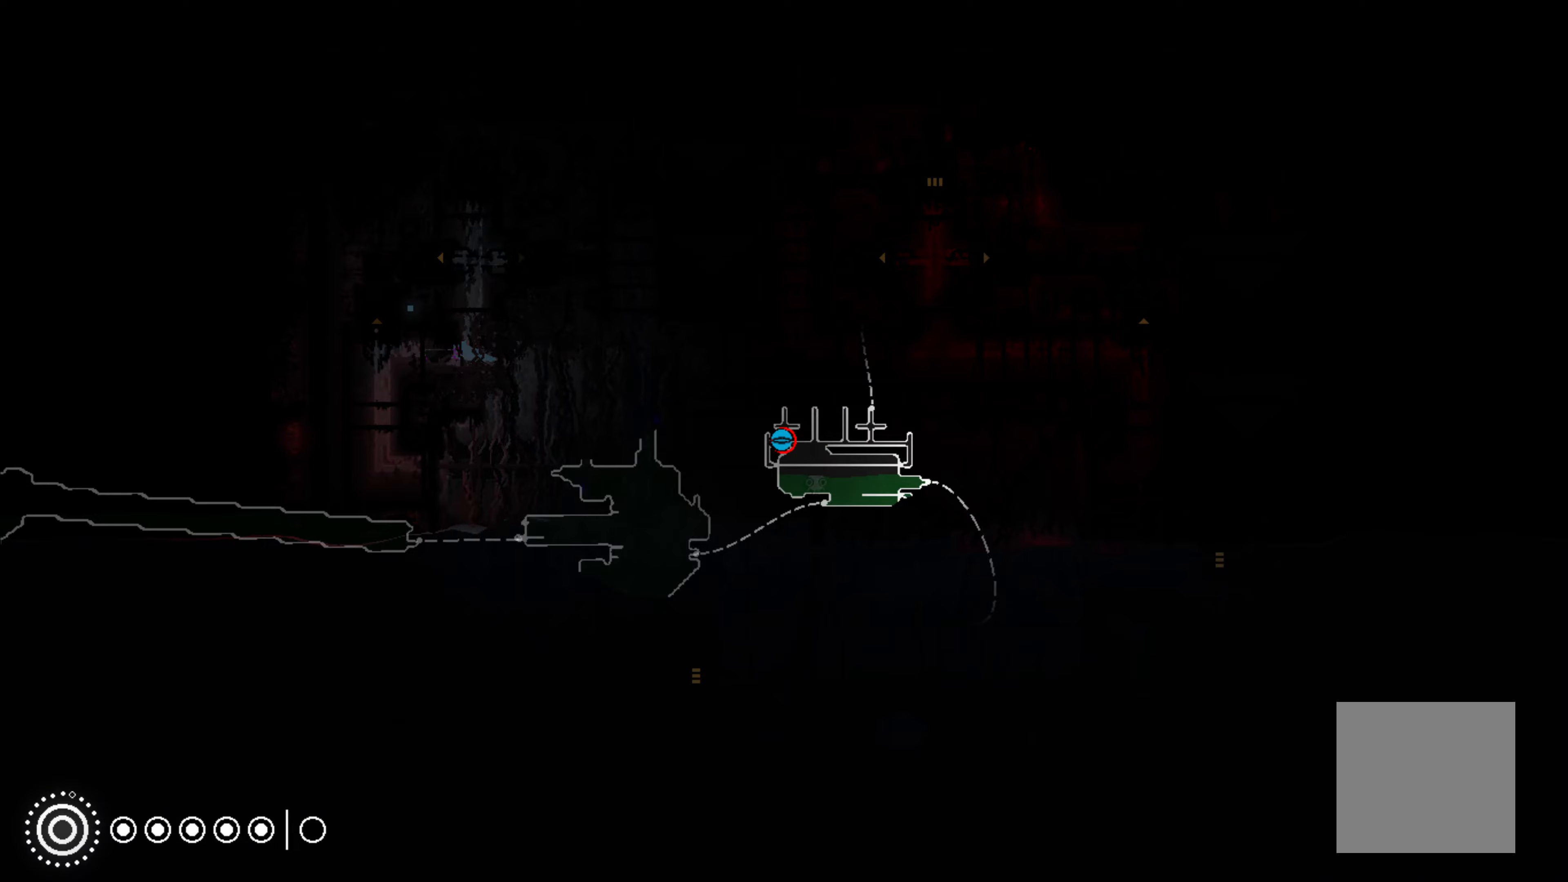
{"buttons": ["R1"], "left_stick": "center", "events": []}
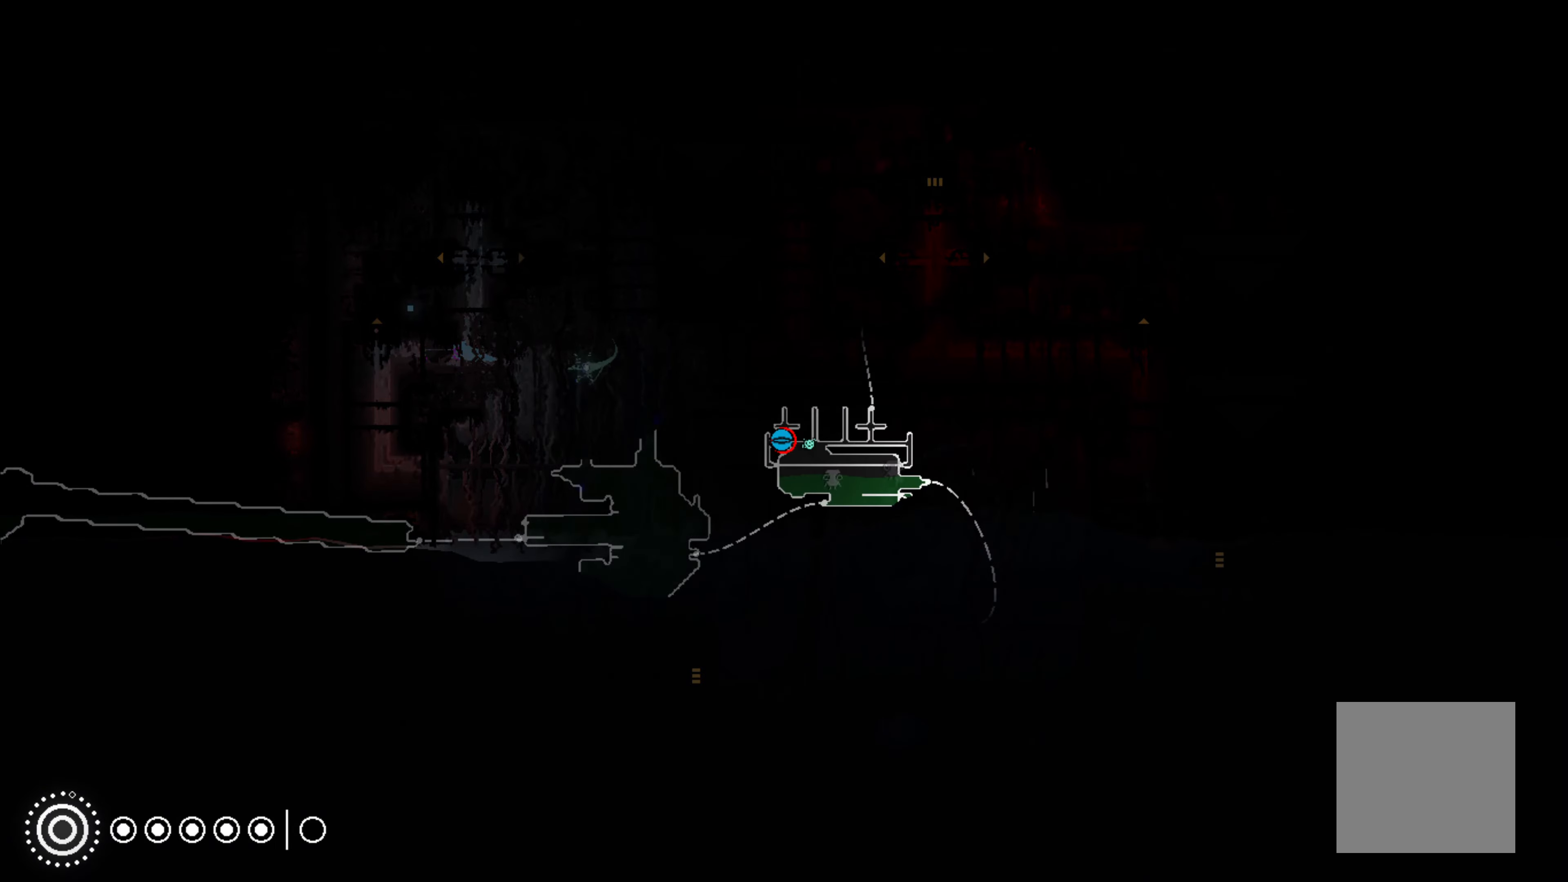
{"buttons": ["R1"], "left_stick": "center", "events": []}
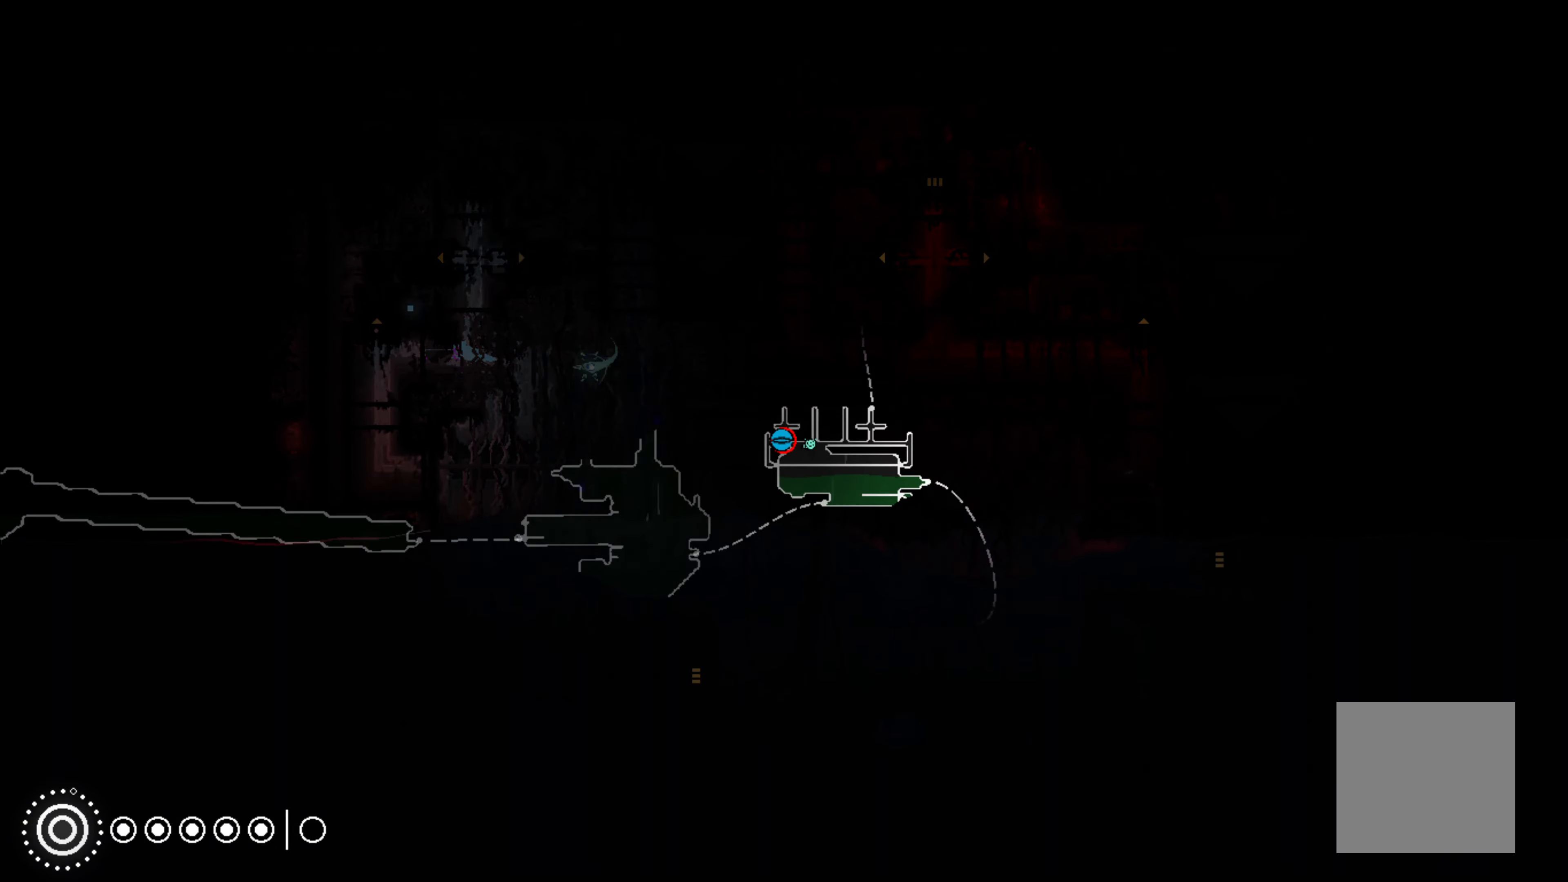
{"buttons": [], "left_stick": "center", "events": [[200, "R1", "up"]]}
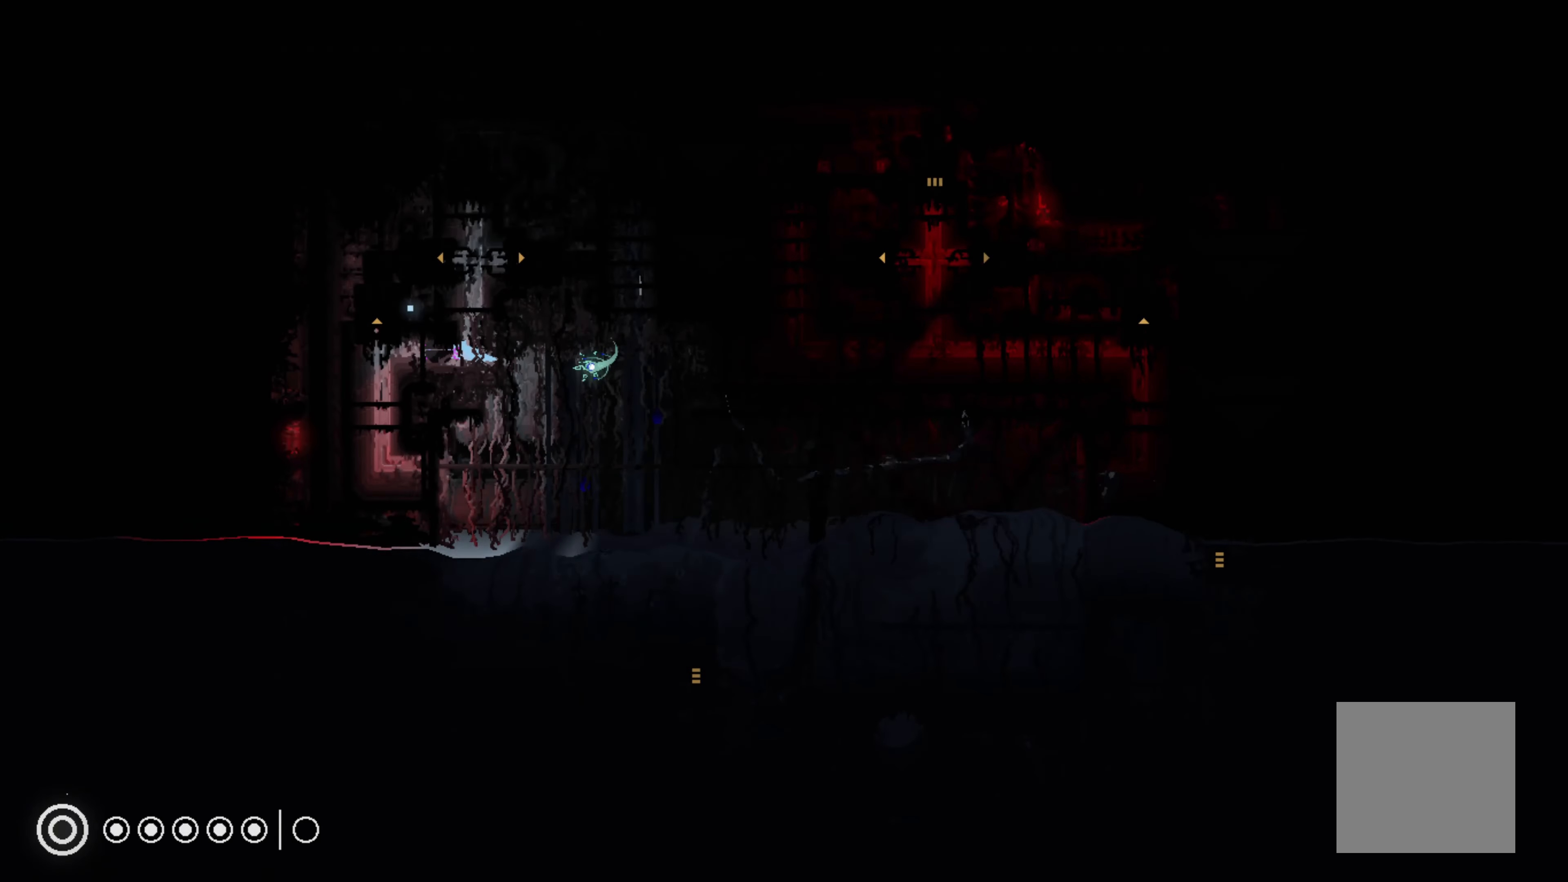
{"buttons": [], "left_stick": "center", "events": []}
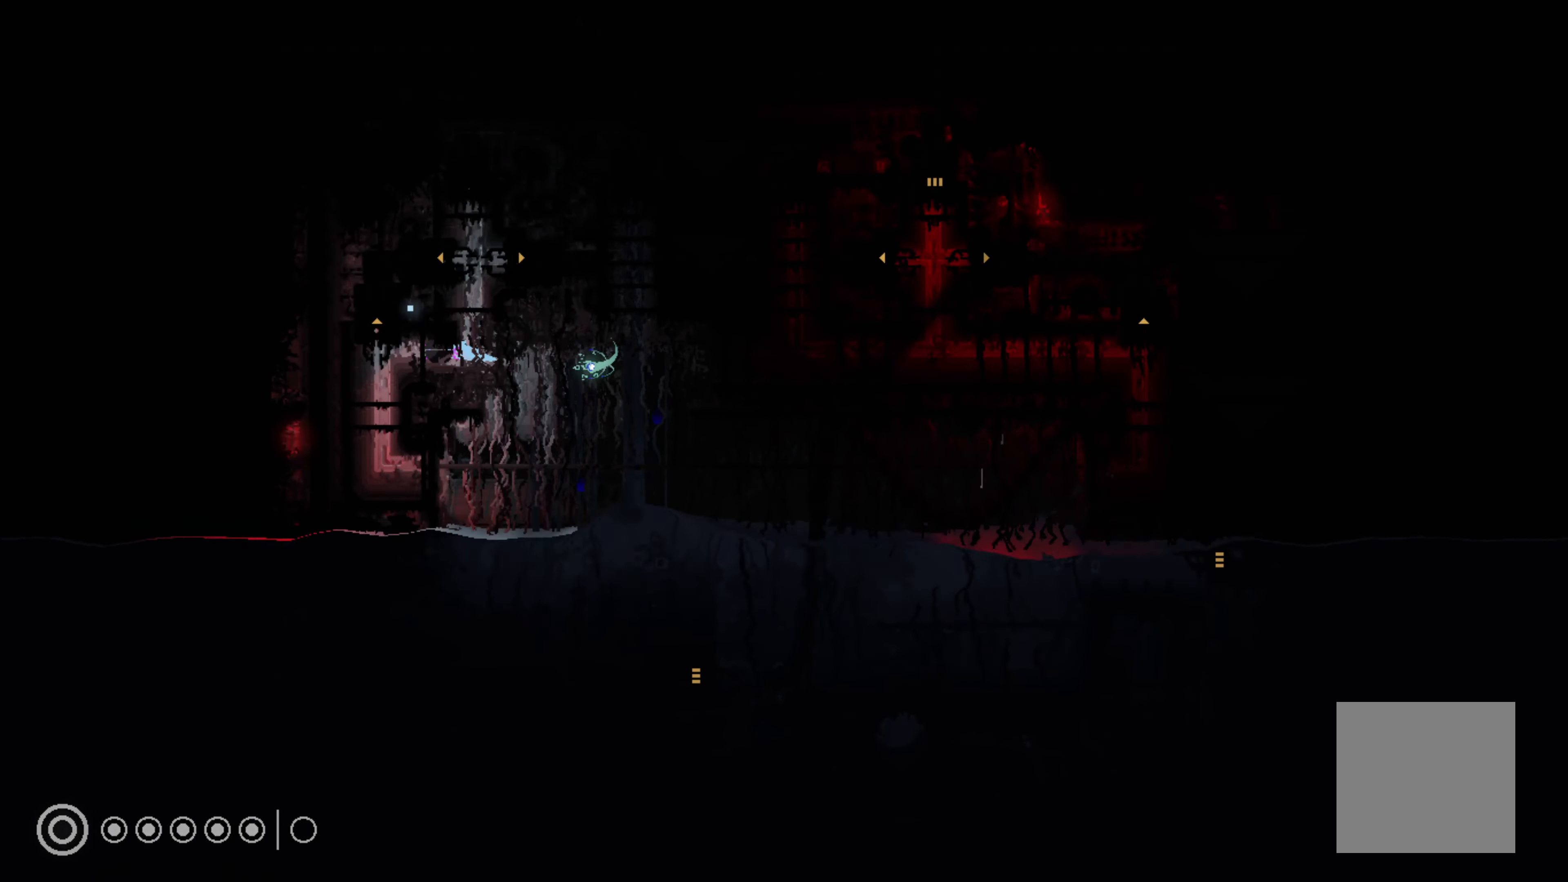
{"buttons": [], "left_stick": "right", "events": [[84, "left_stick", "right"]]}
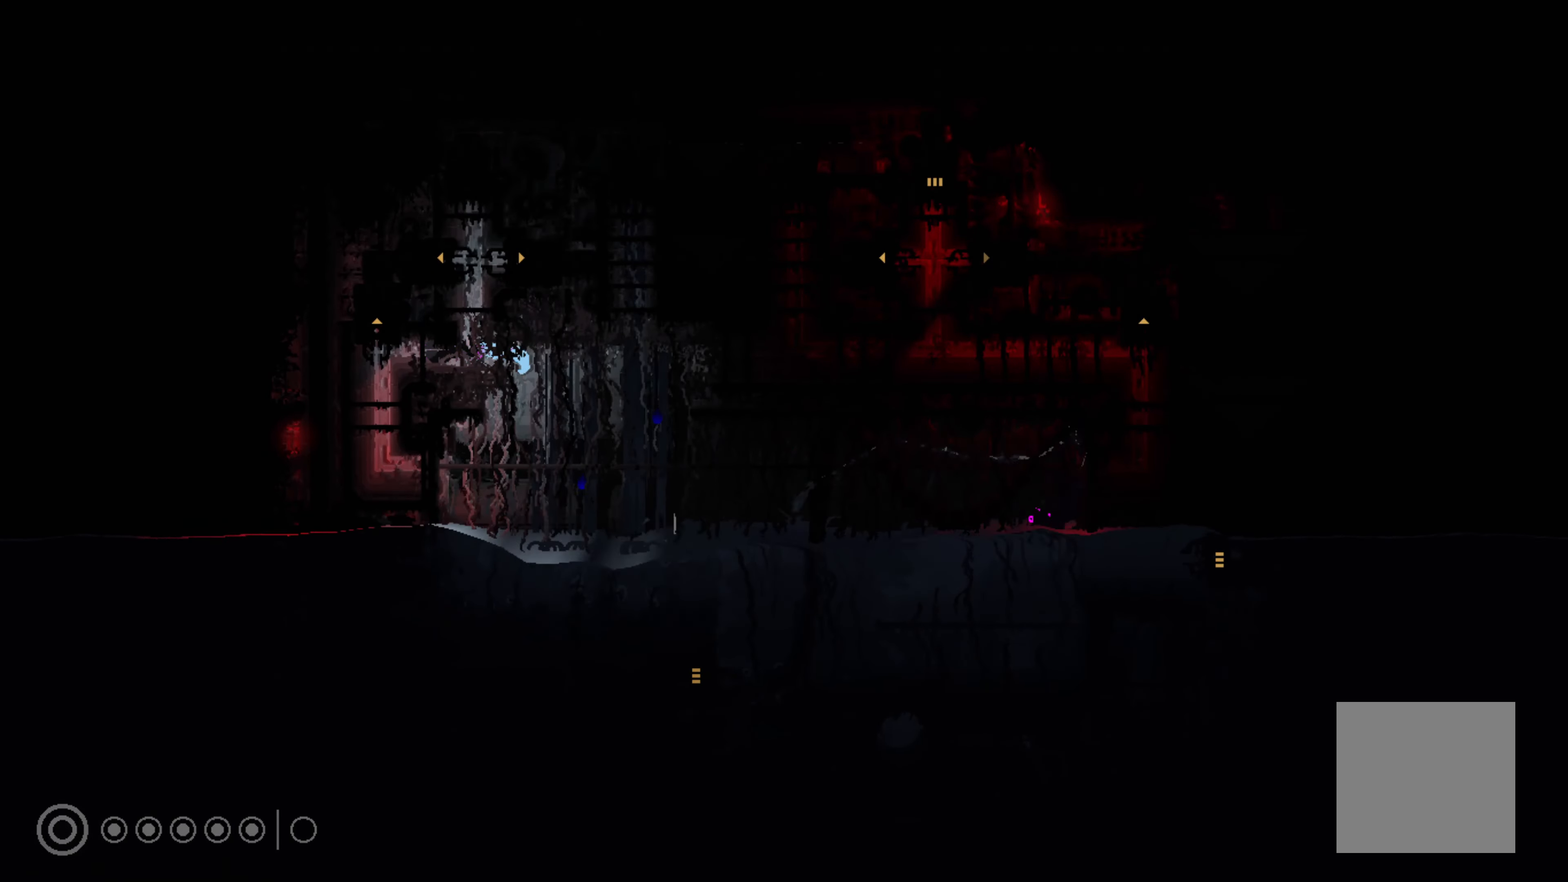
{"buttons": [], "left_stick": "up", "events": [[267, "left_stick", "up"]]}
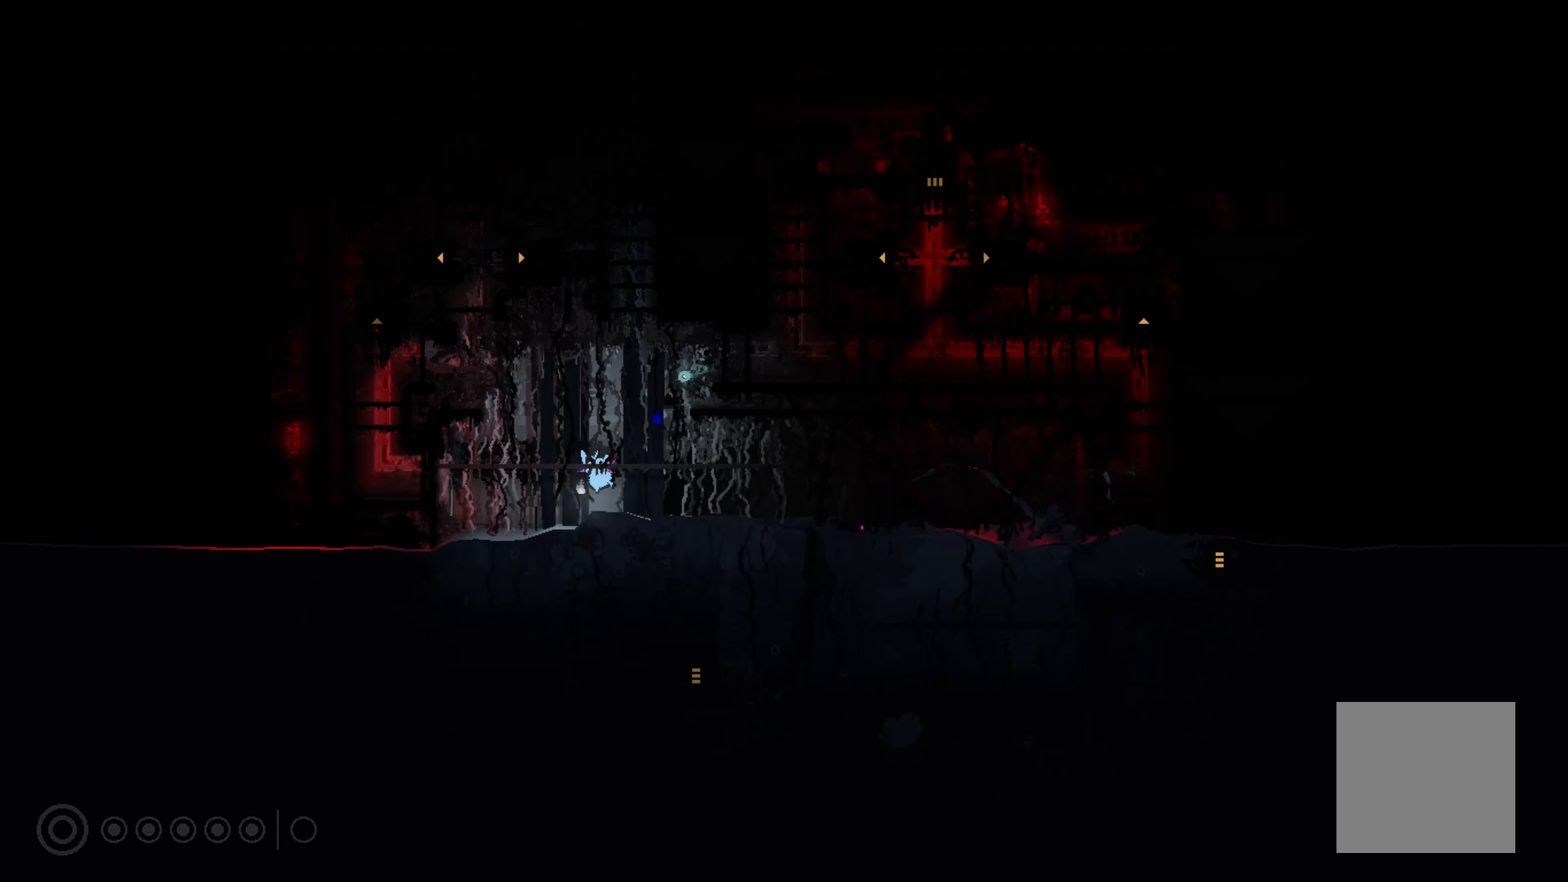
{"buttons": [], "left_stick": "up", "events": [[417, "left_stick", "center"], [484, "left_stick", "up"]]}
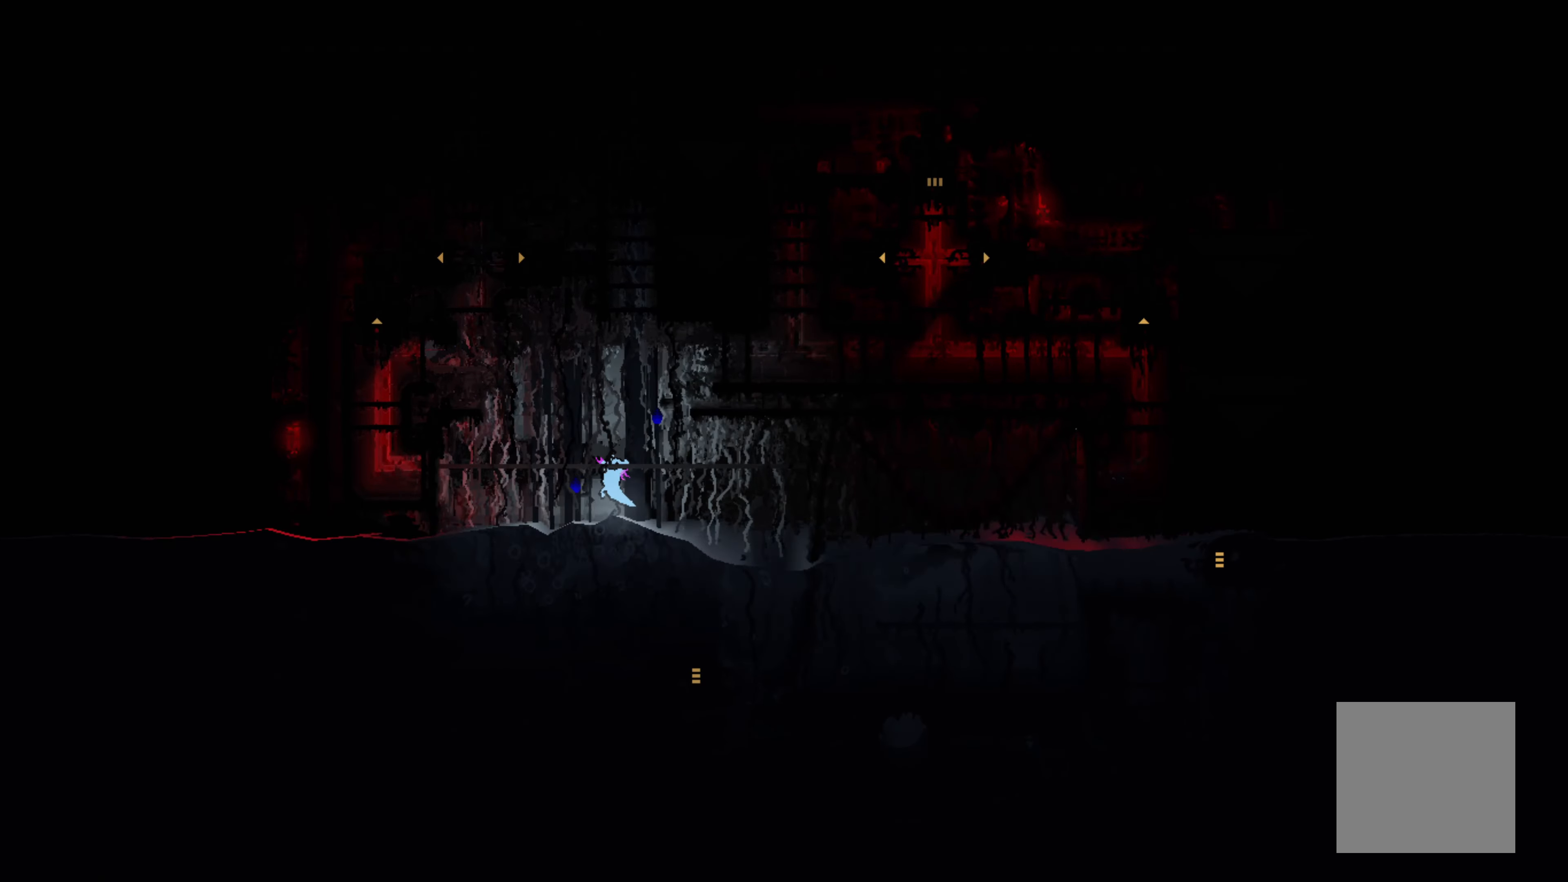
{"buttons": [], "left_stick": "up", "events": [[234, "left_stick", "up-right"], [450, "left_stick", "up"]]}